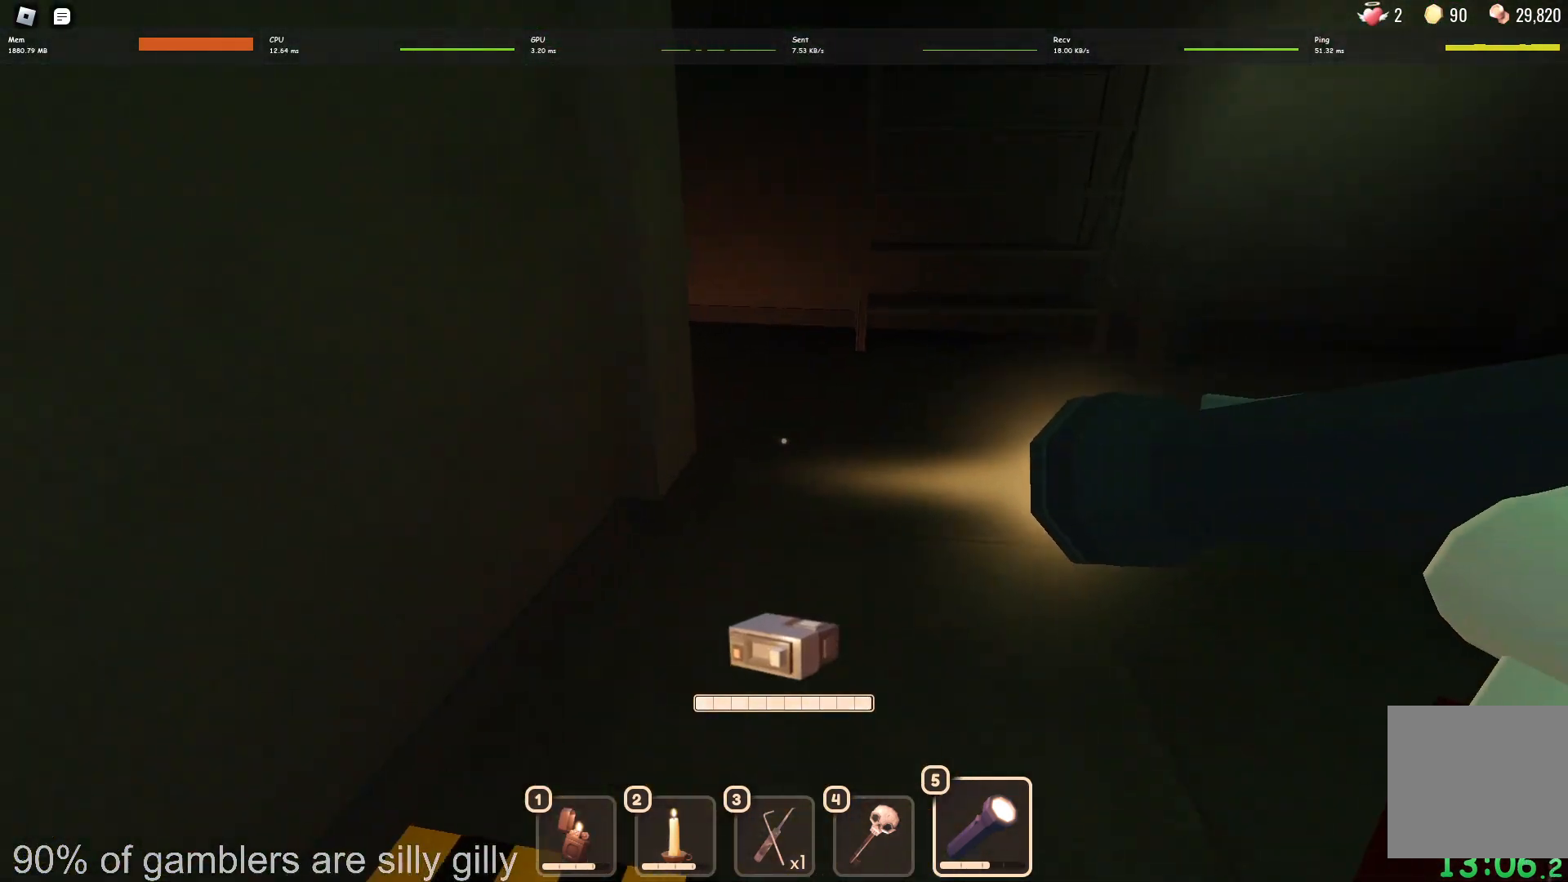
Gameplay with keyboard; each line is a JSON object with the keys held at the frame after it. "events" lists presses ("down") and releases ("up") of "a", "ctrl", "d", "e", "q", "s", "shift", "space" and "w" between this image and that frame as [ms after this image, input, new state], when the widget could be followed in between. No other keys are recorded. Mouse input is not recorded.
{"keys": ["w"], "events": []}
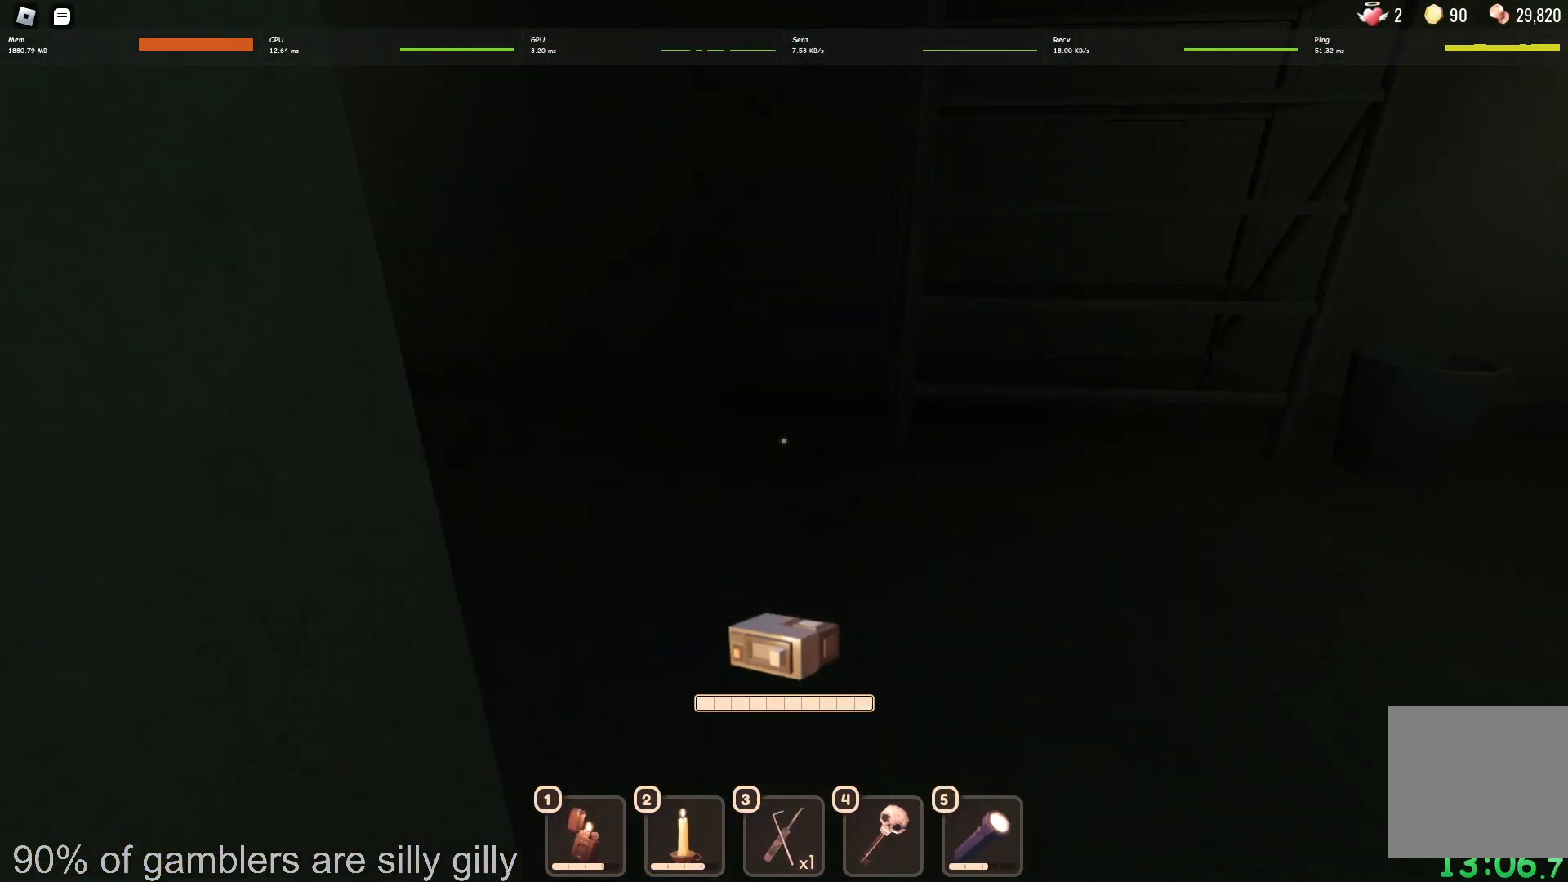
{"keys": ["w"], "events": []}
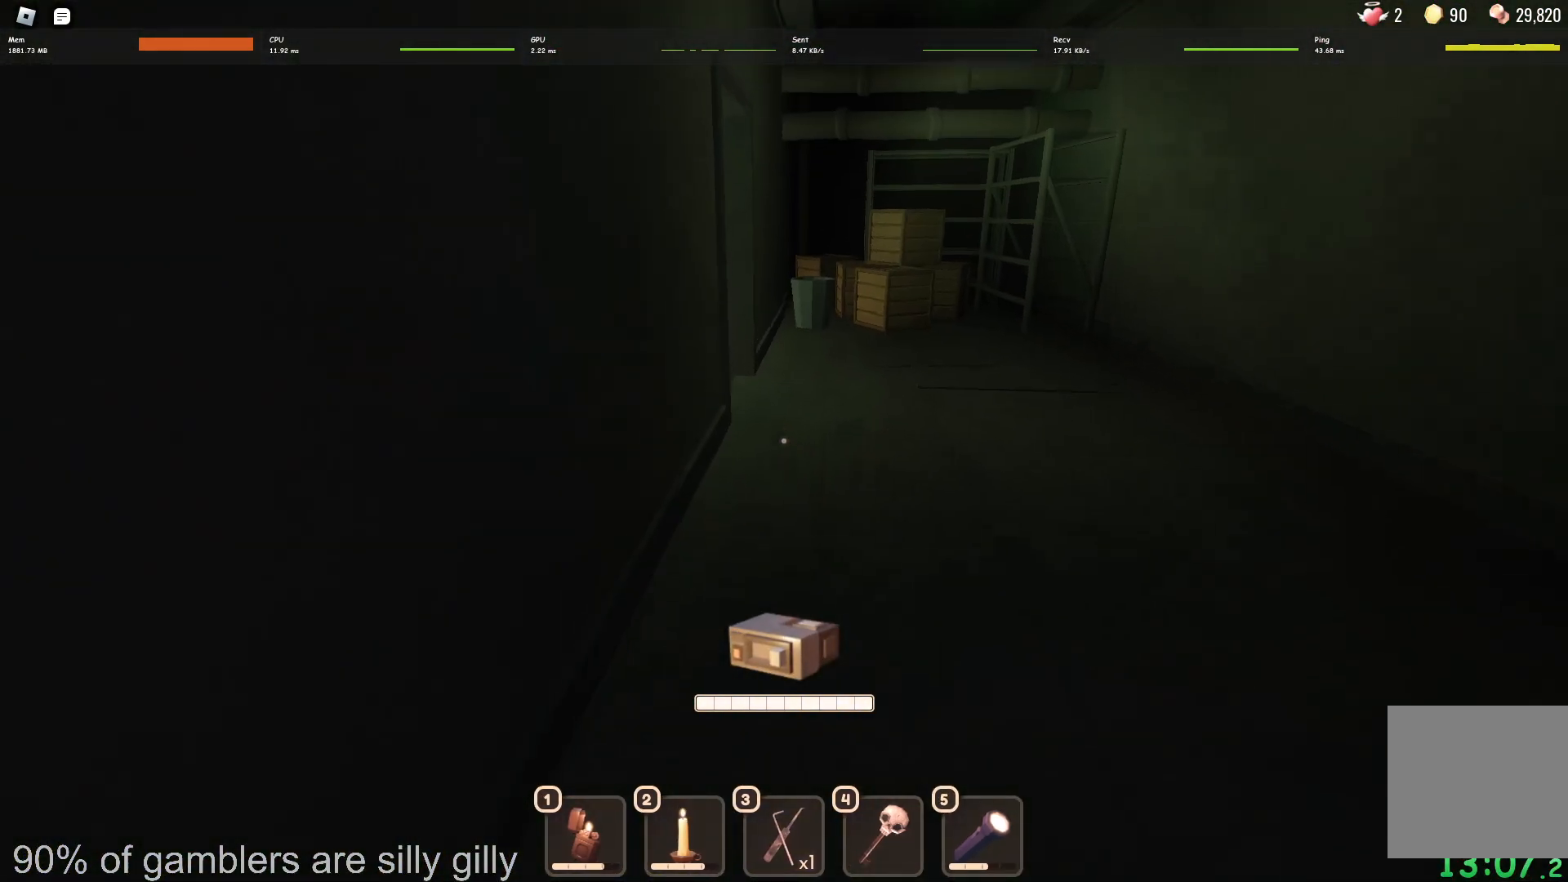
{"keys": ["w"], "events": []}
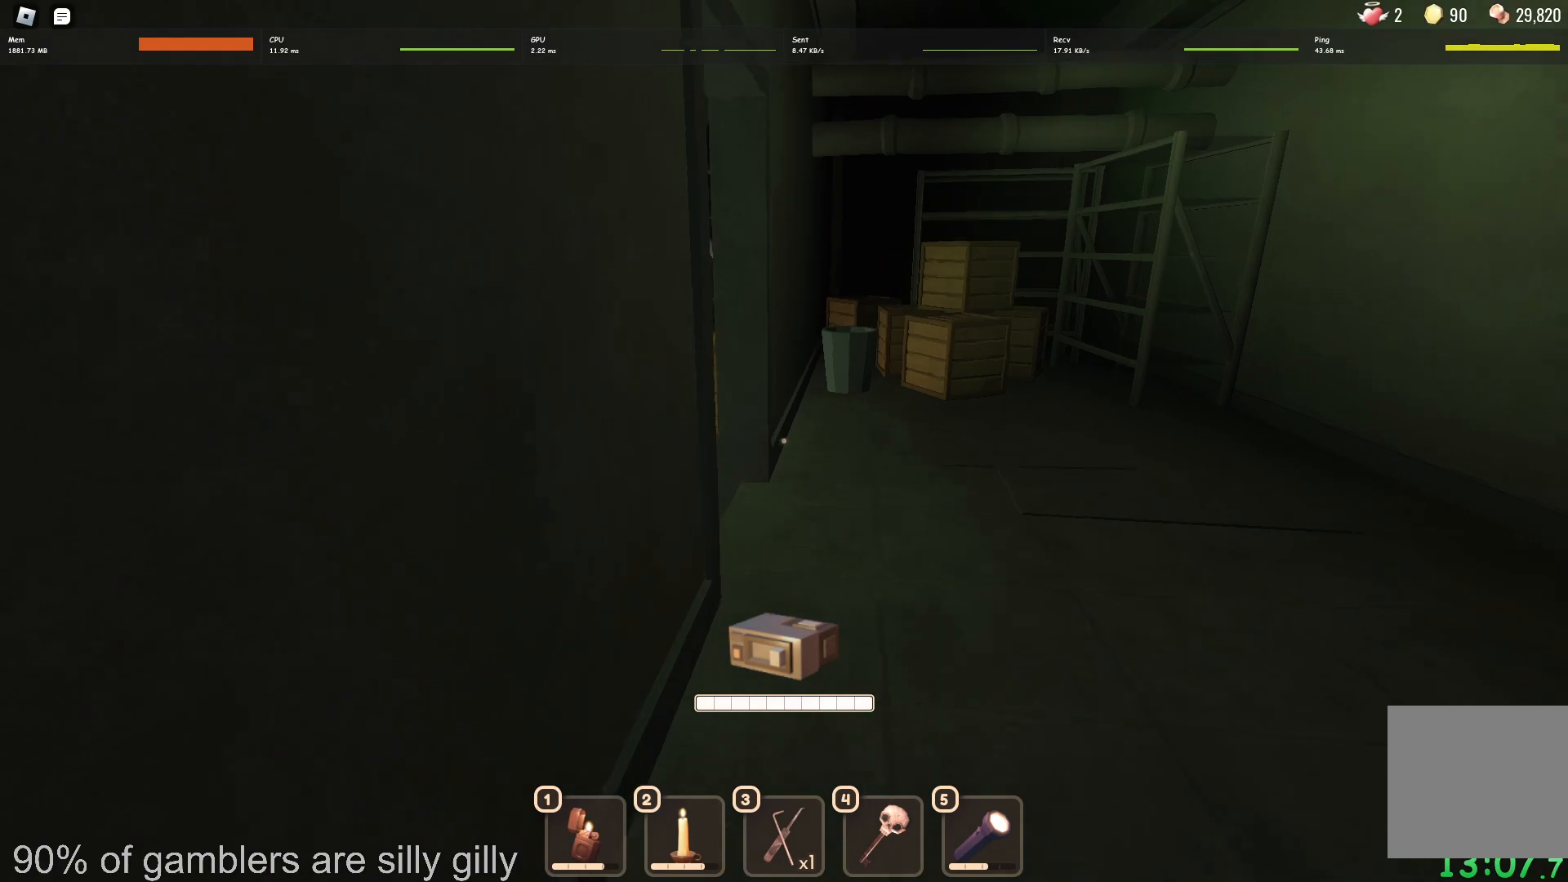
{"keys": ["w"], "events": []}
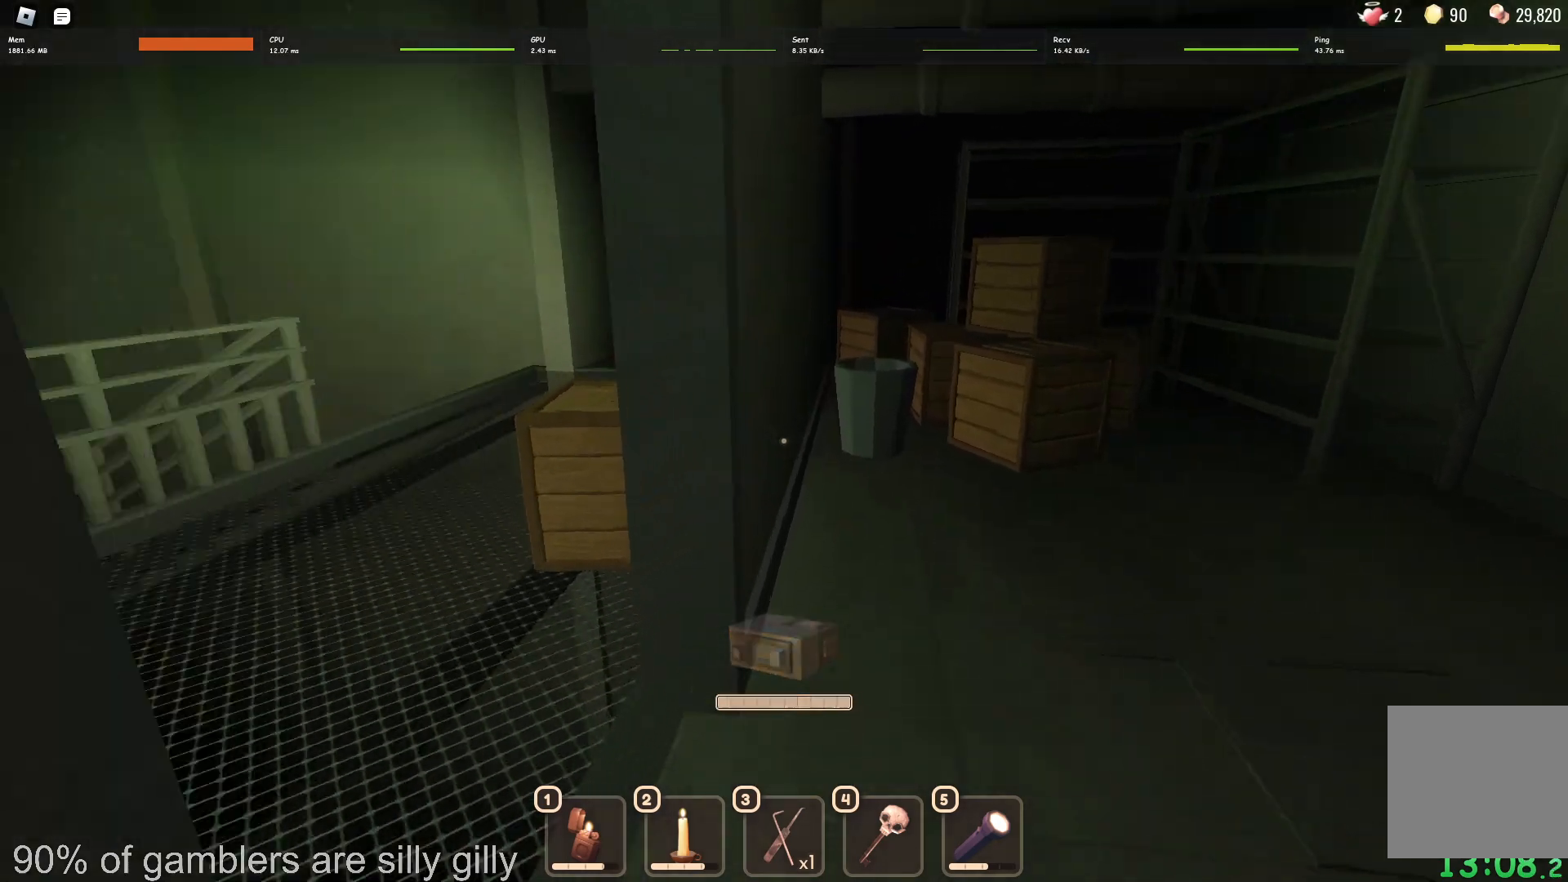
{"keys": ["w"], "events": []}
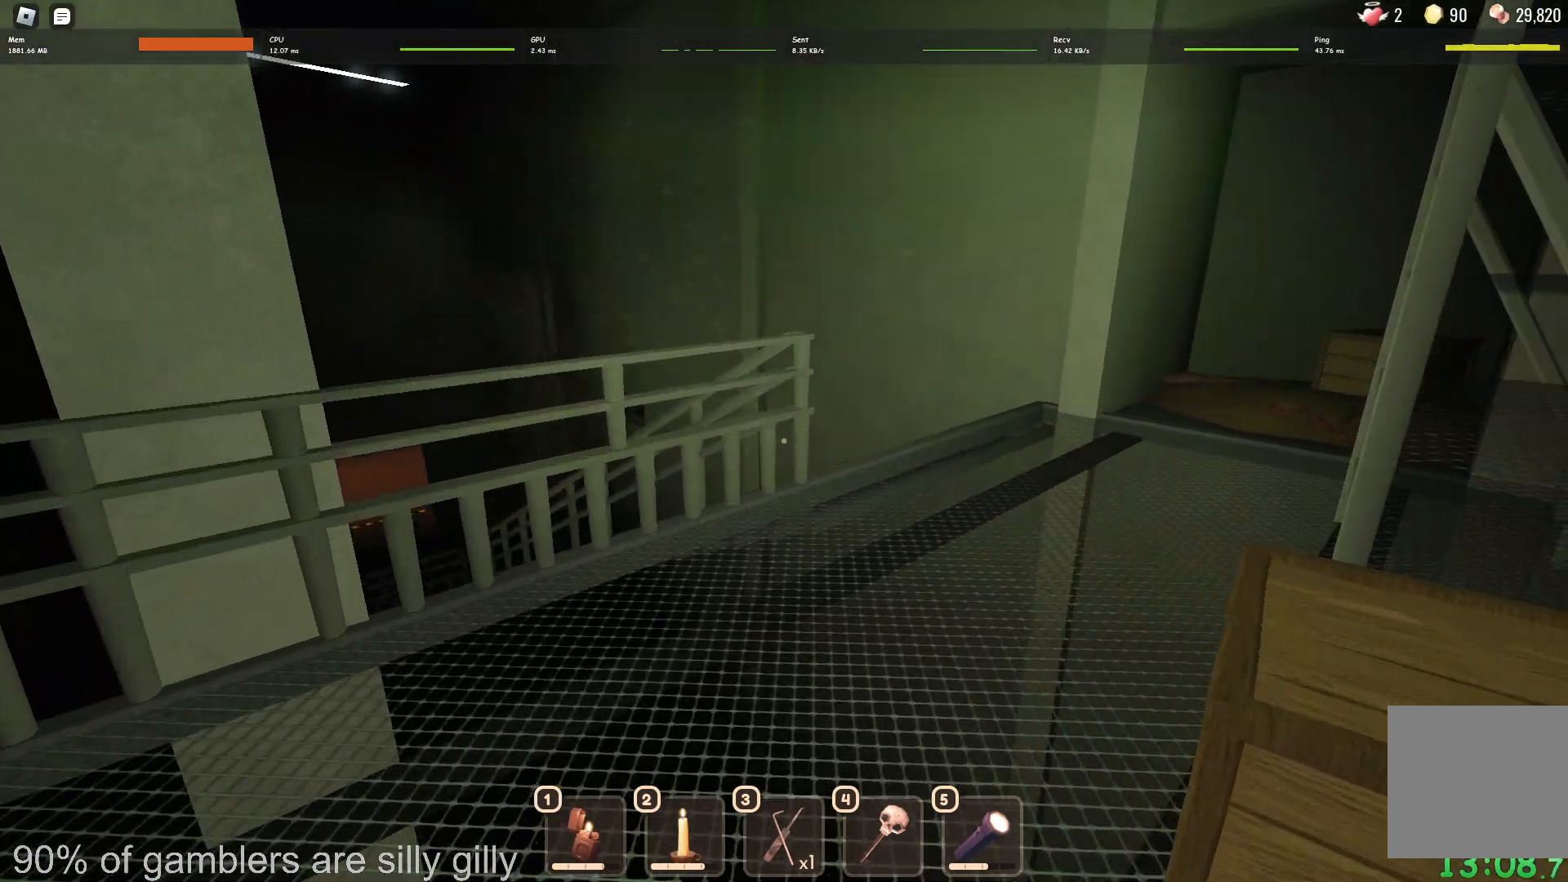
{"keys": ["w"], "events": []}
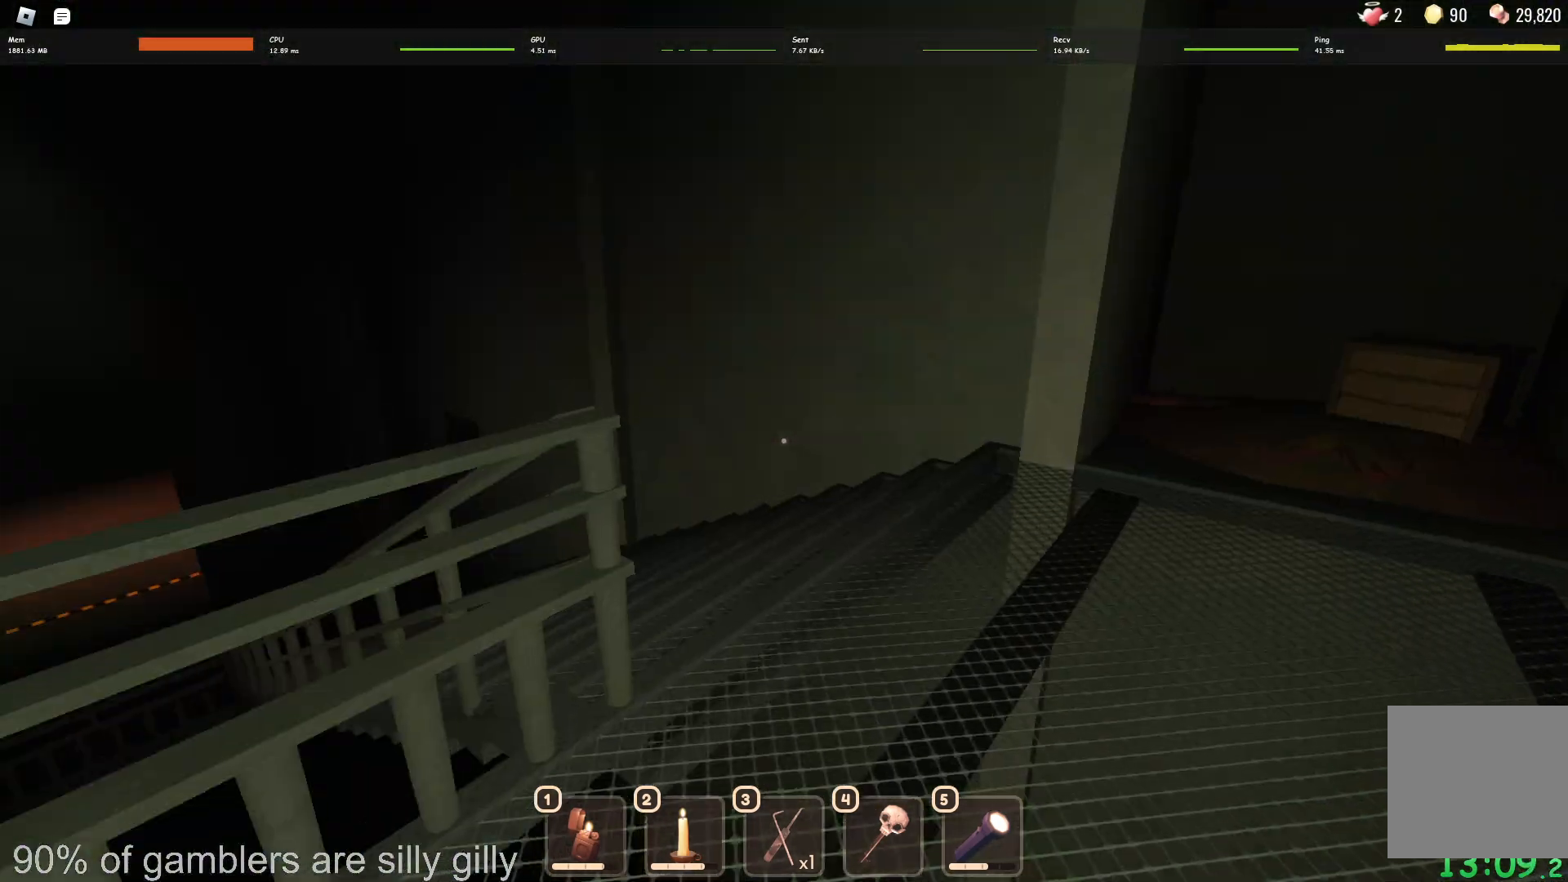
{"keys": ["w"], "events": []}
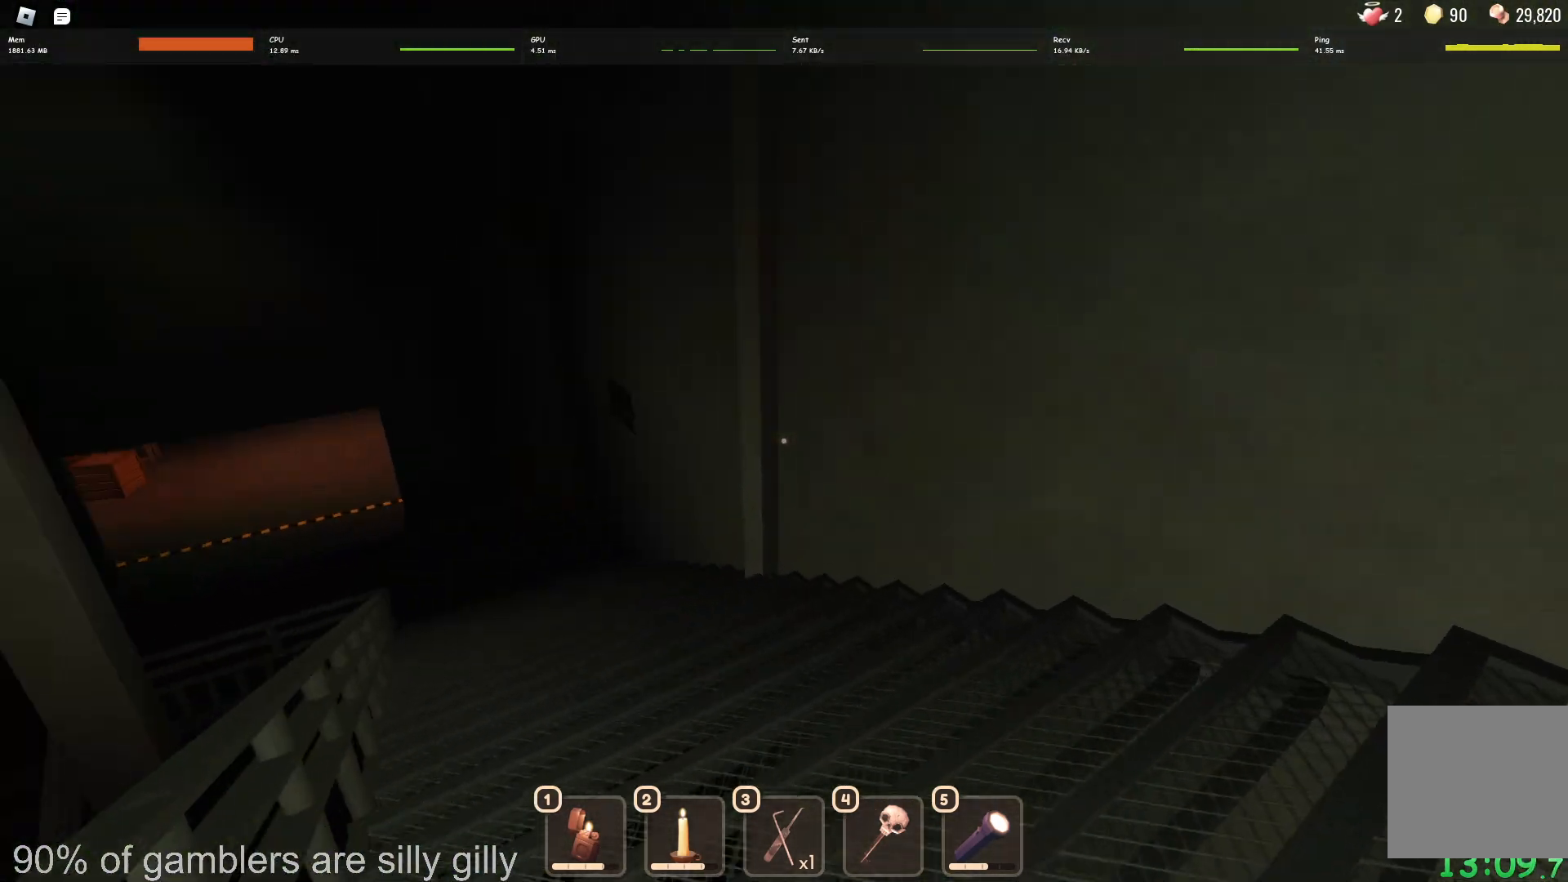
{"keys": ["w"], "events": []}
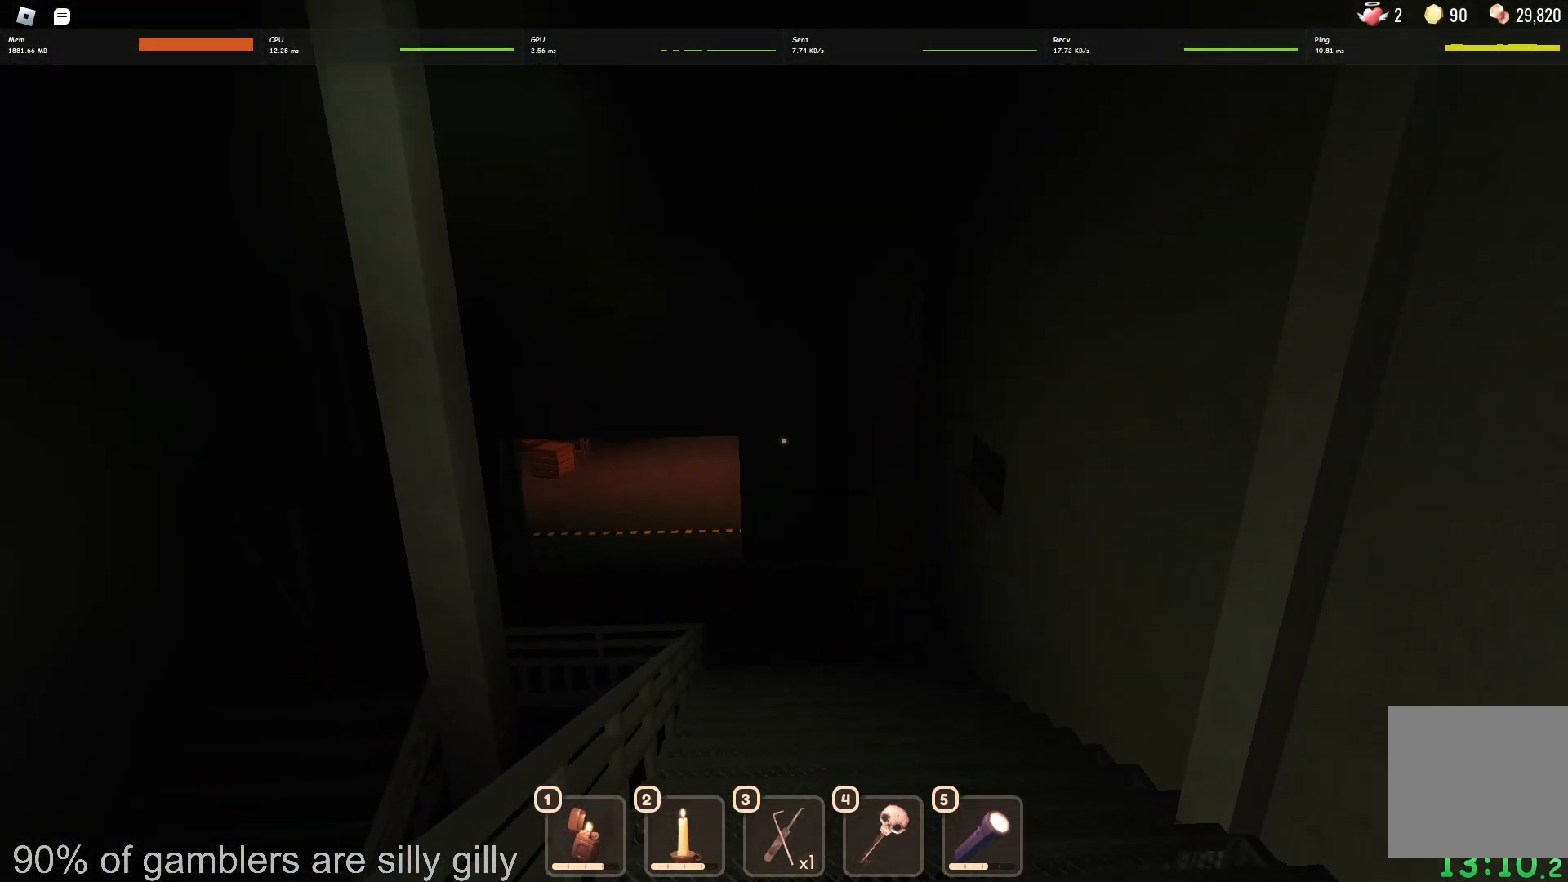
{"keys": ["w"], "events": []}
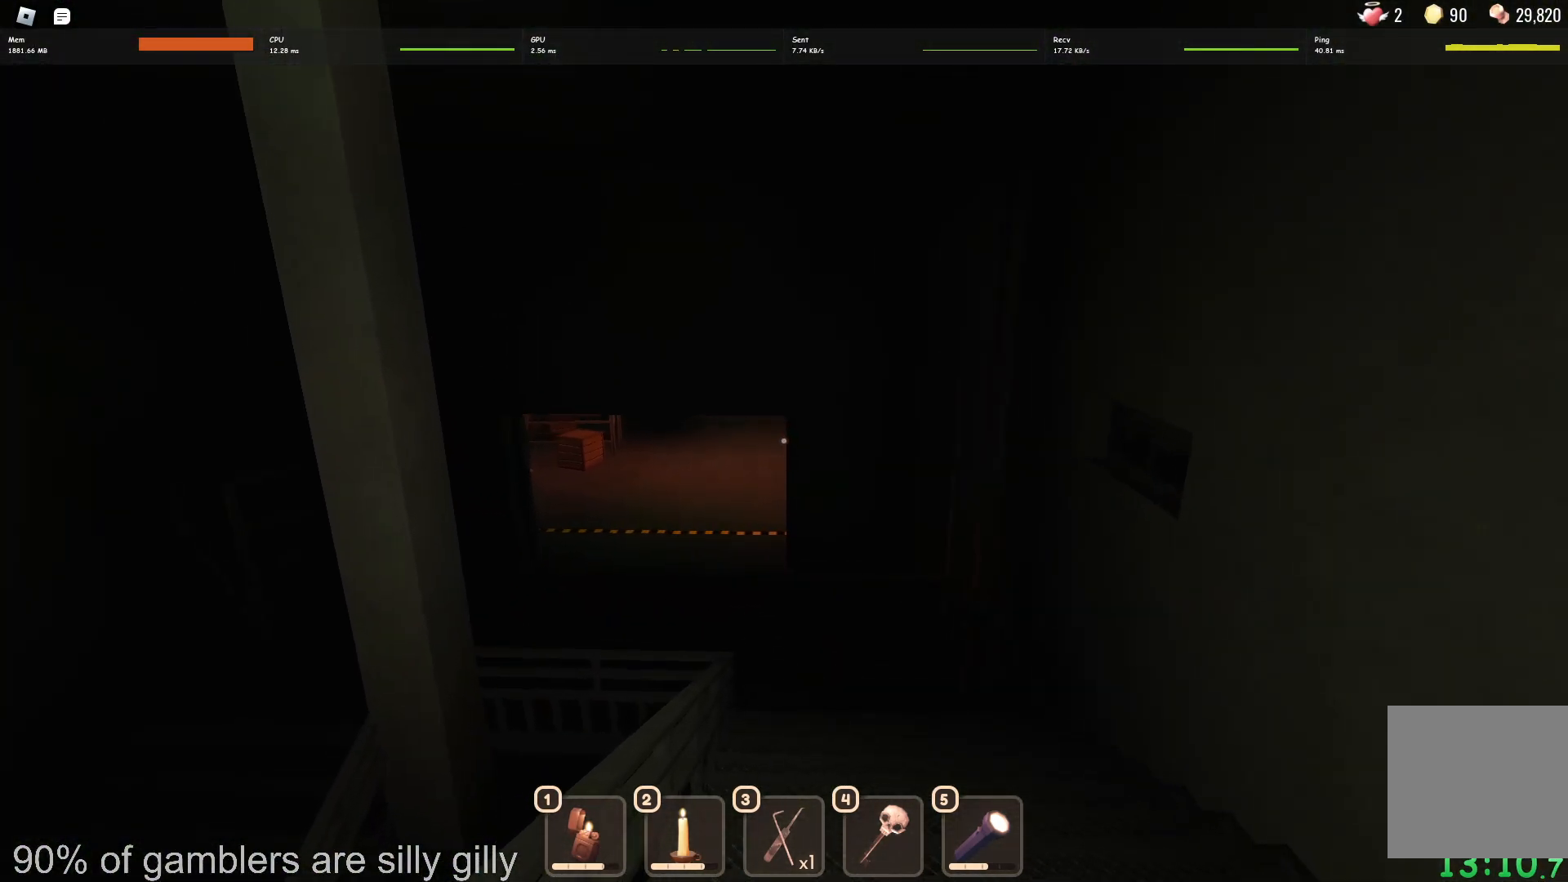
{"keys": ["w"], "events": []}
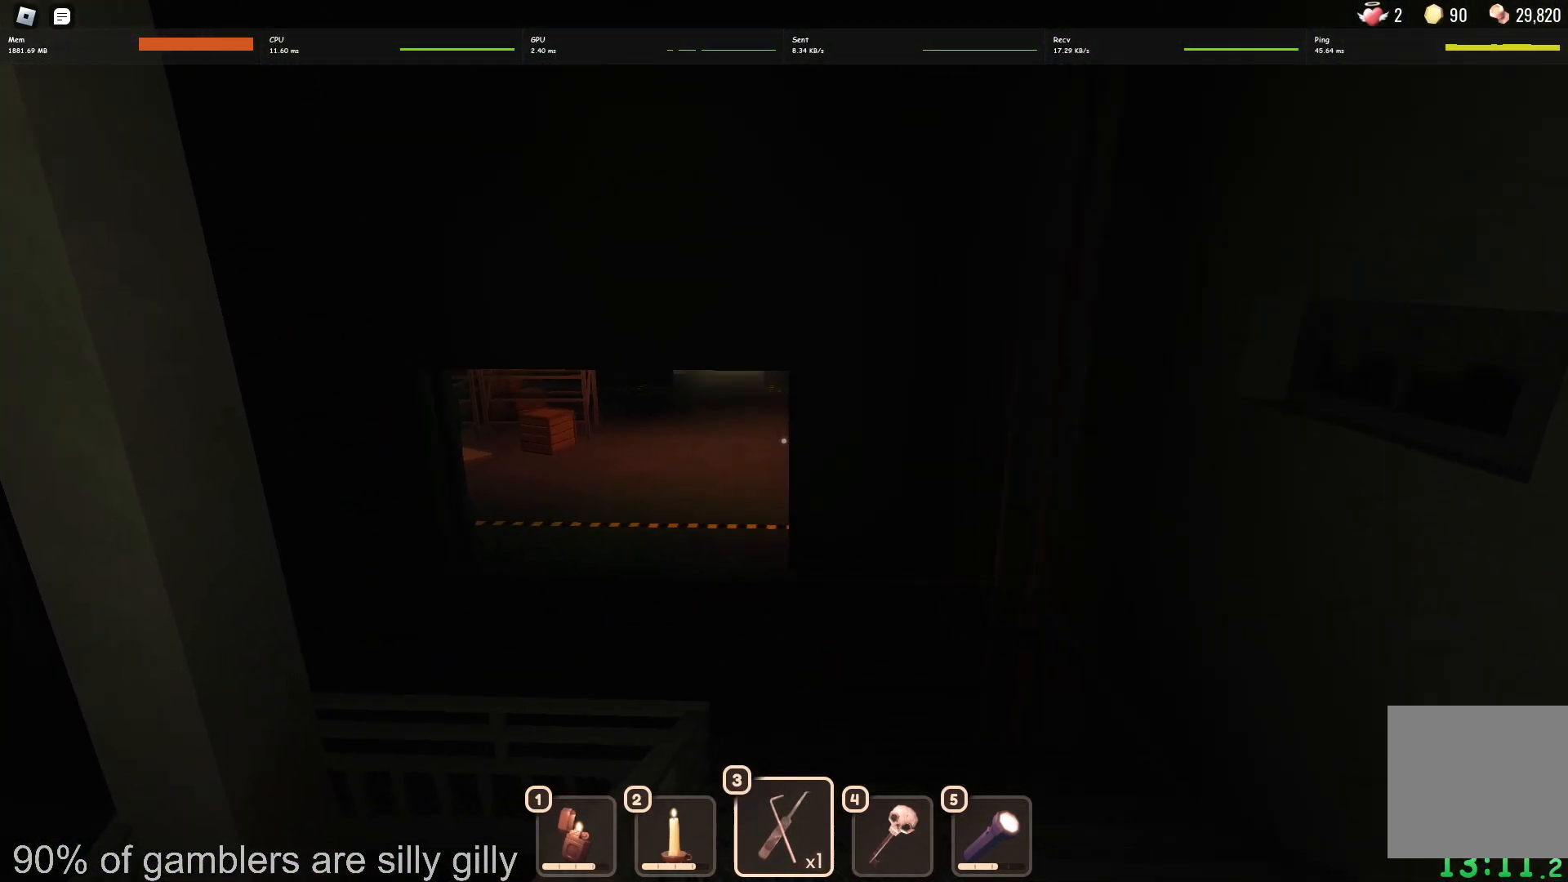
{"keys": ["w"], "events": []}
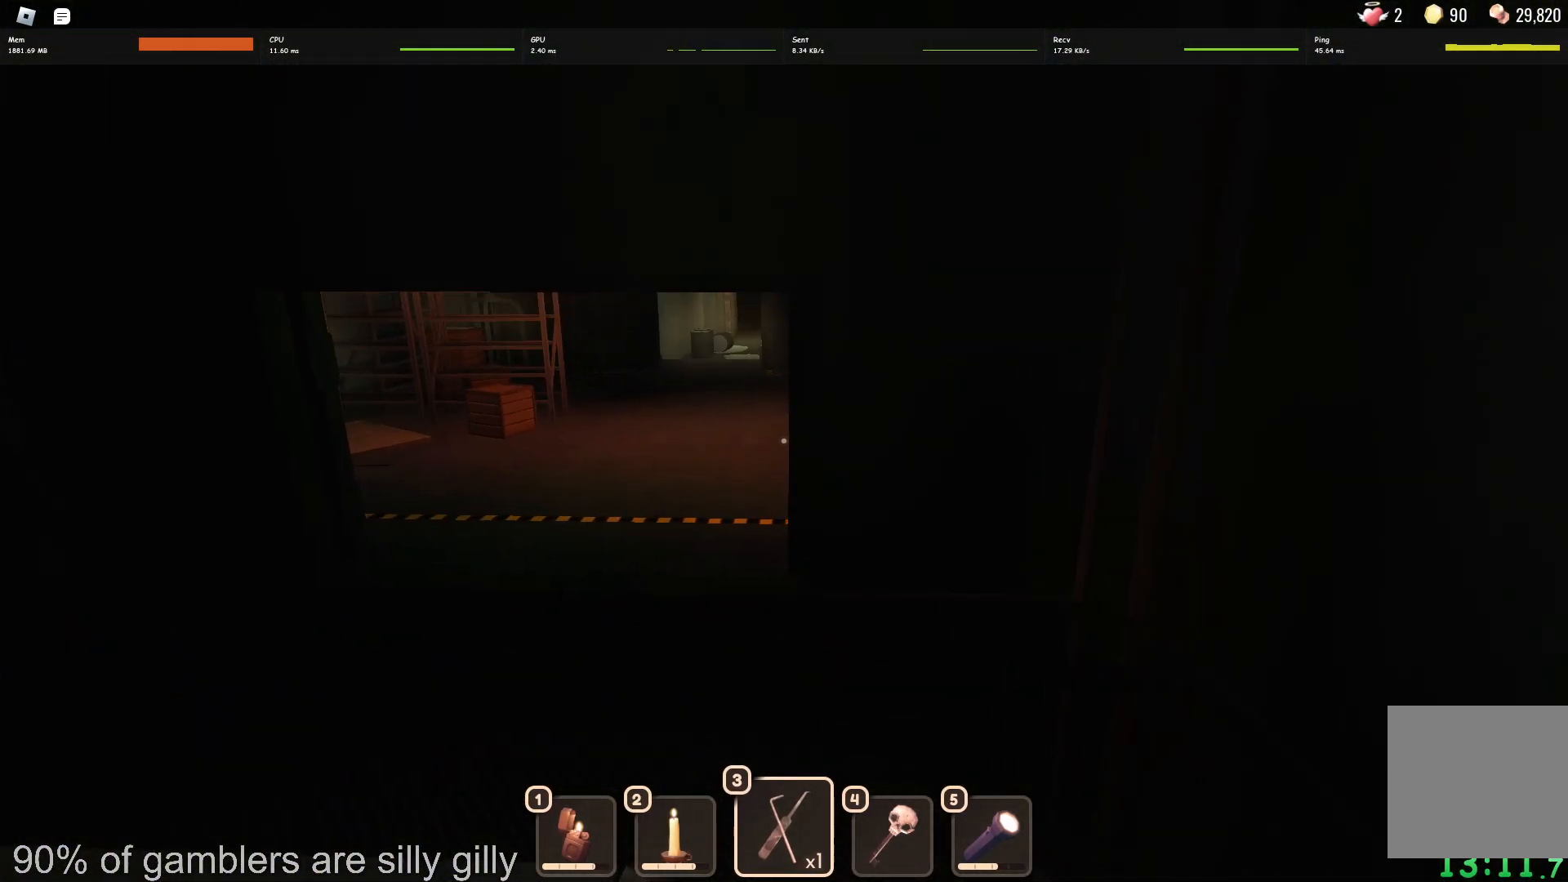
{"keys": ["w"], "events": []}
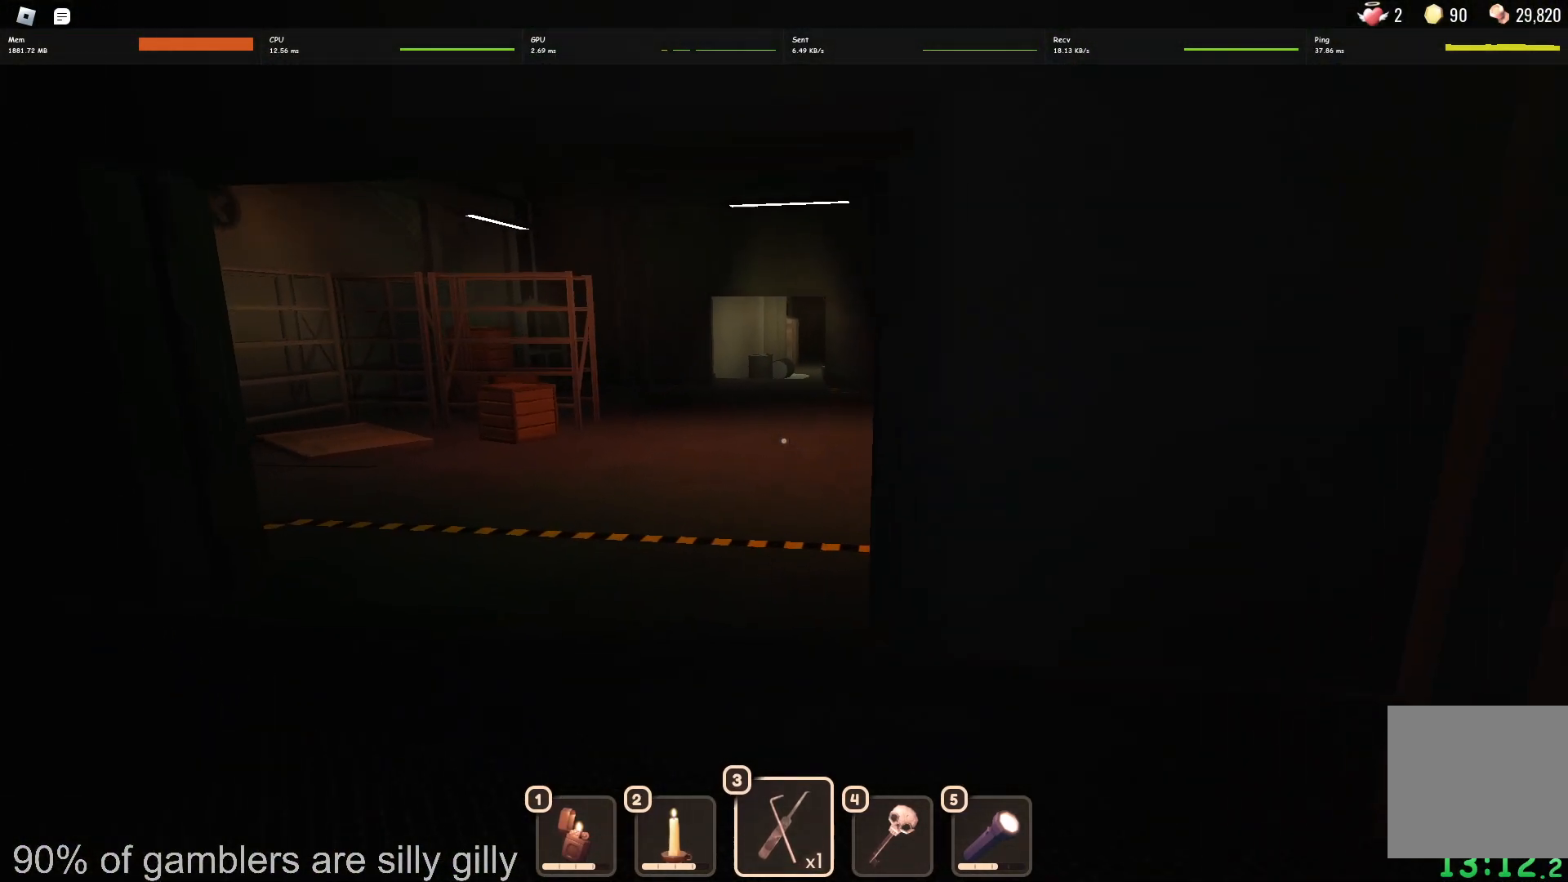
{"keys": ["w"], "events": []}
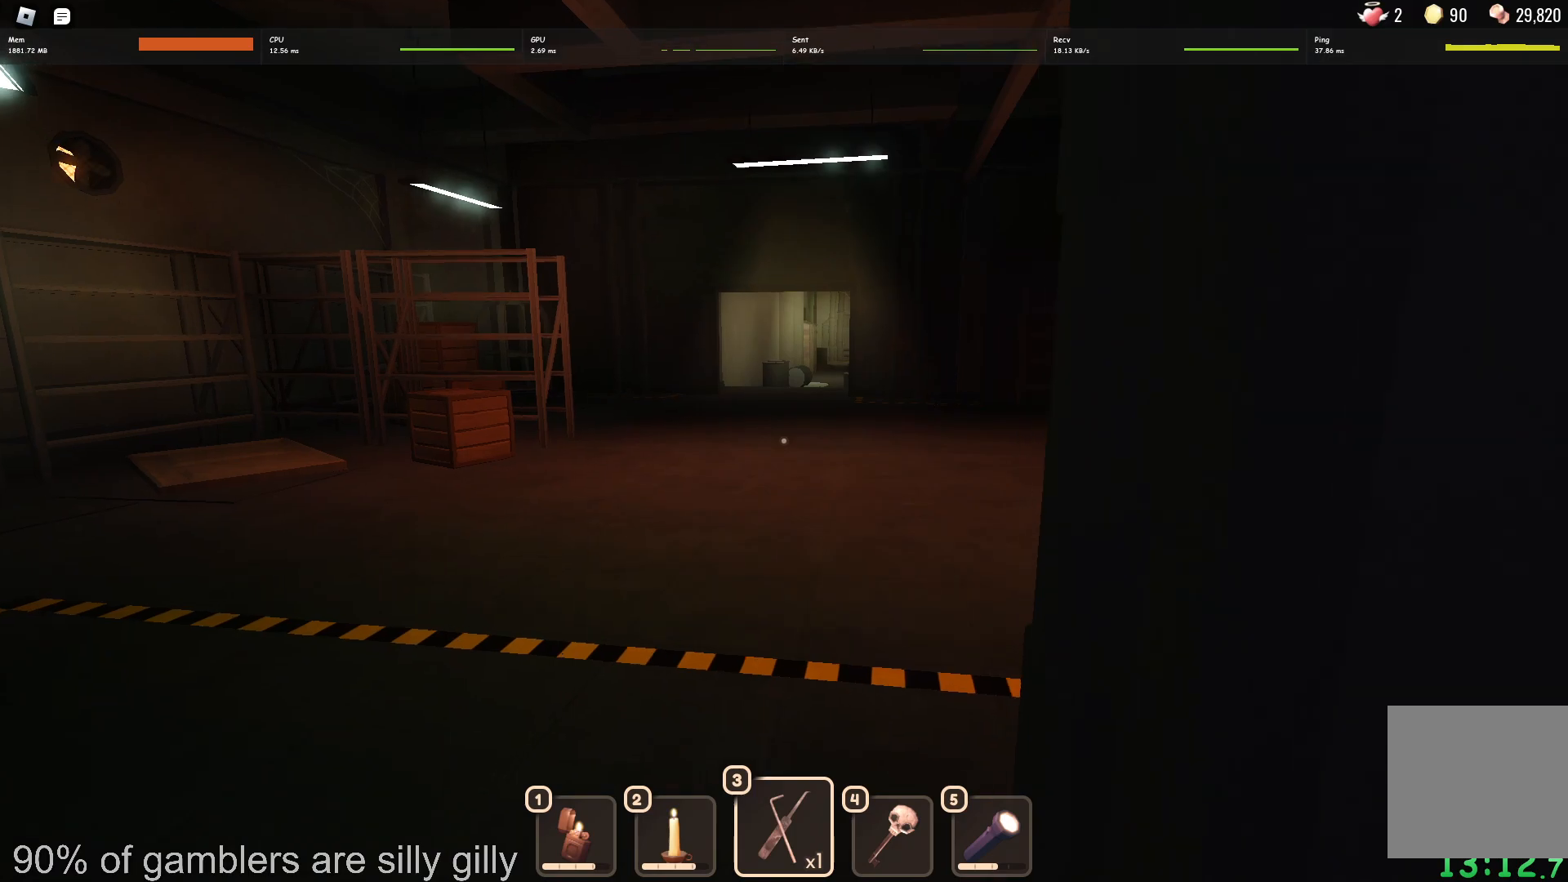
{"keys": ["w"], "events": []}
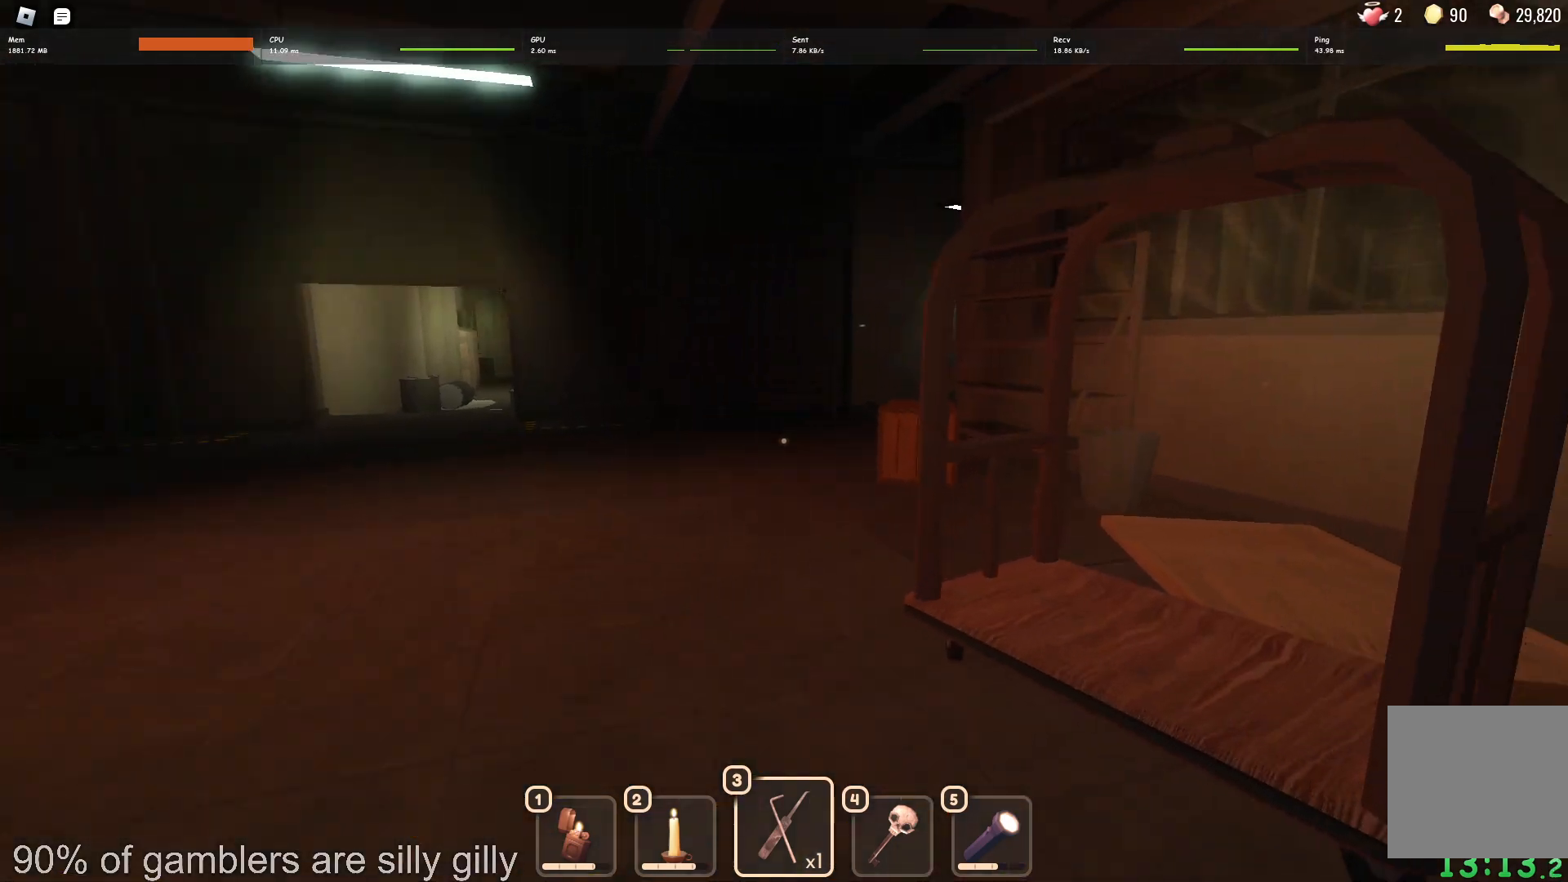
{"keys": ["w"], "events": []}
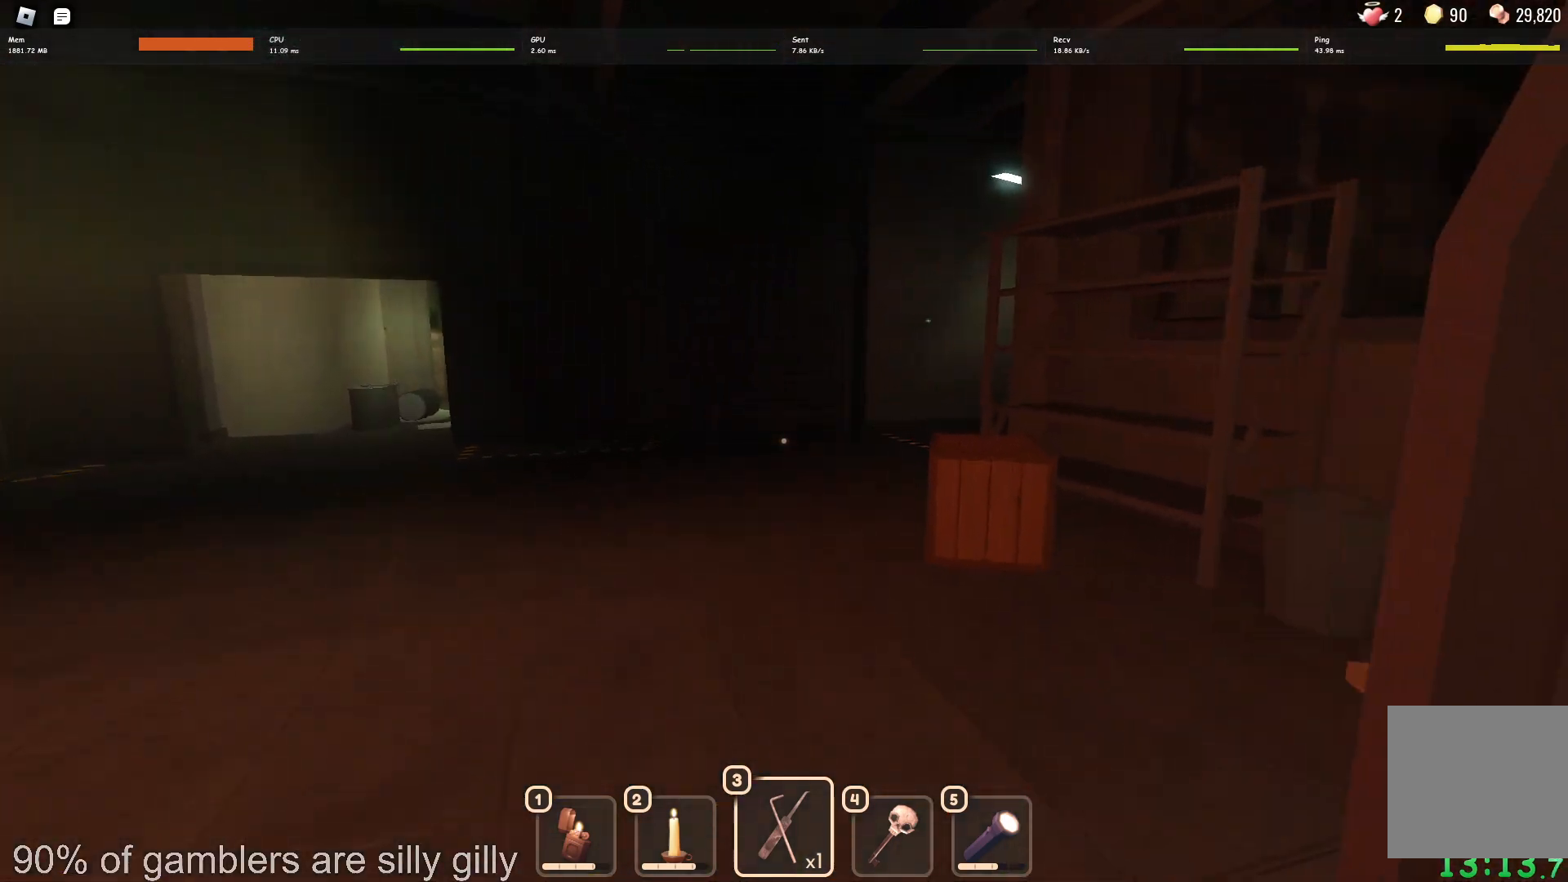
{"keys": ["w"], "events": []}
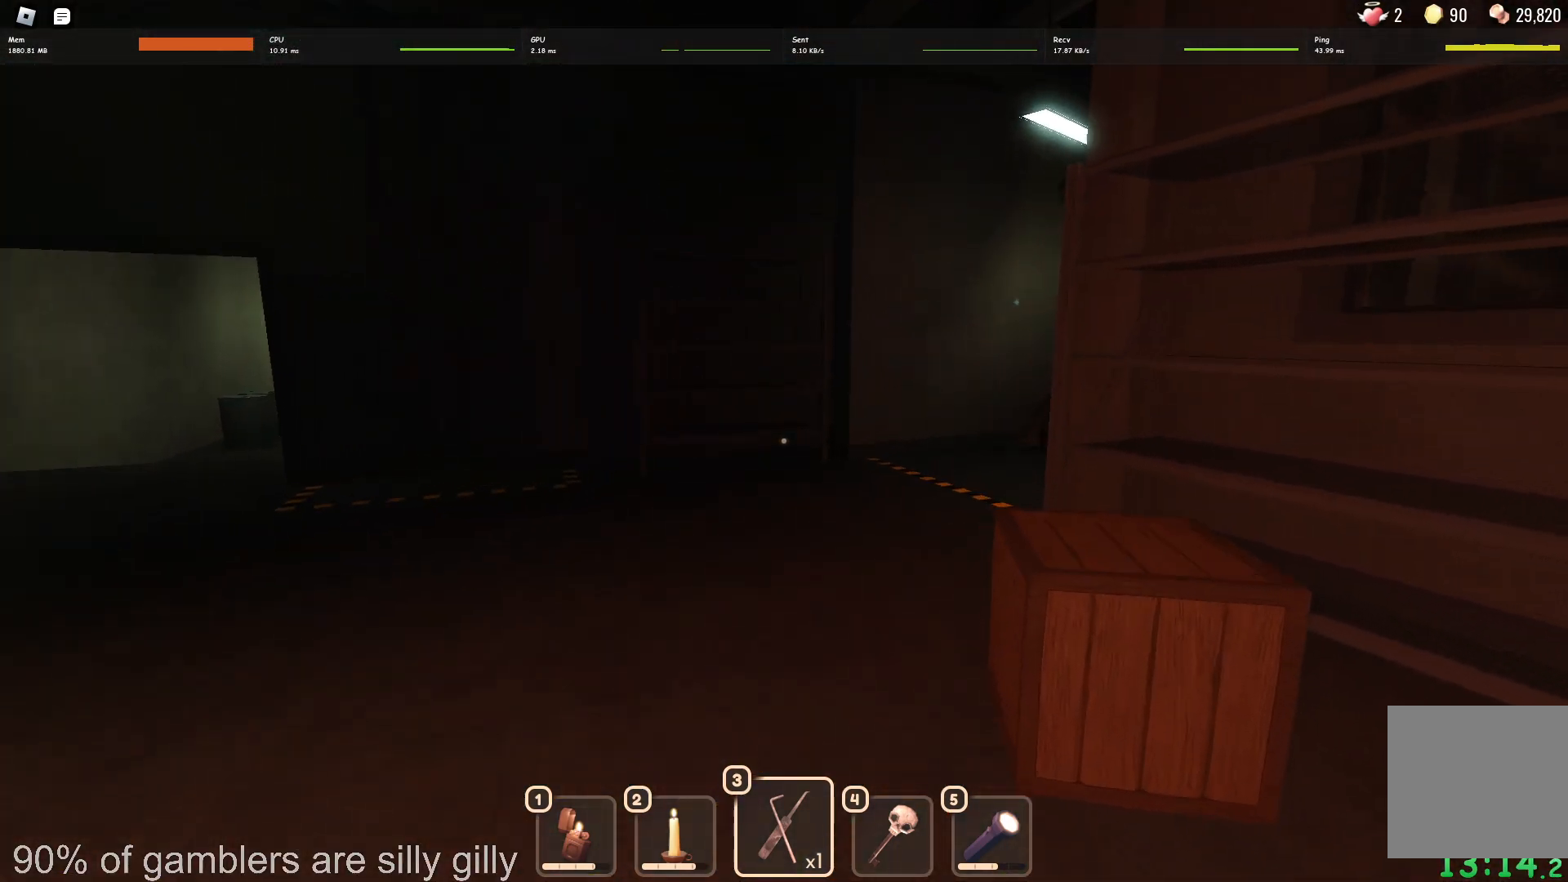
{"keys": ["w"], "events": []}
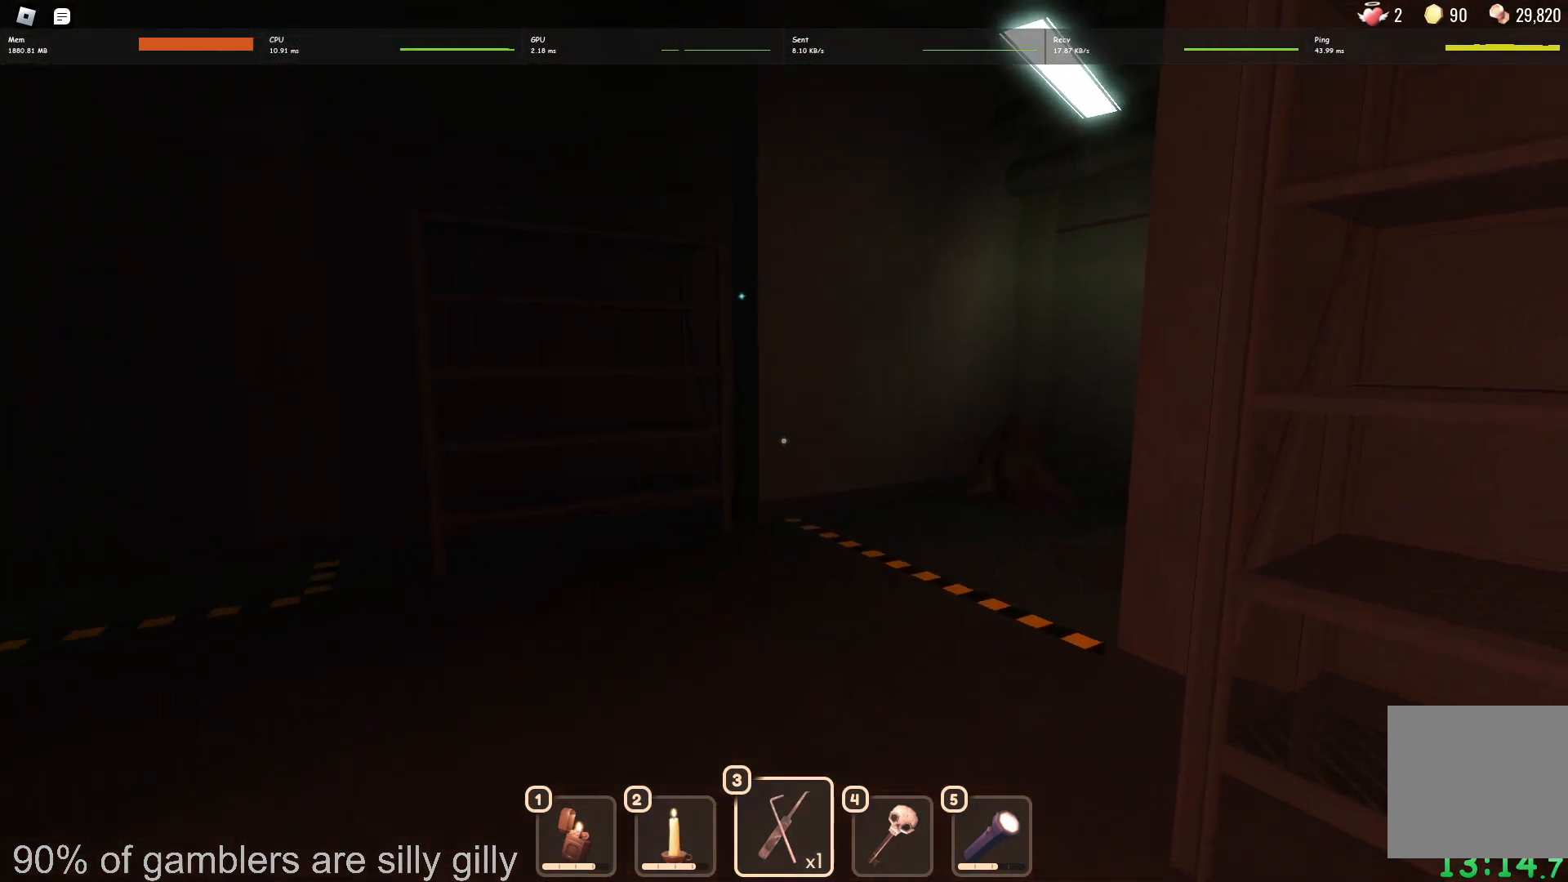
{"keys": ["w"], "events": []}
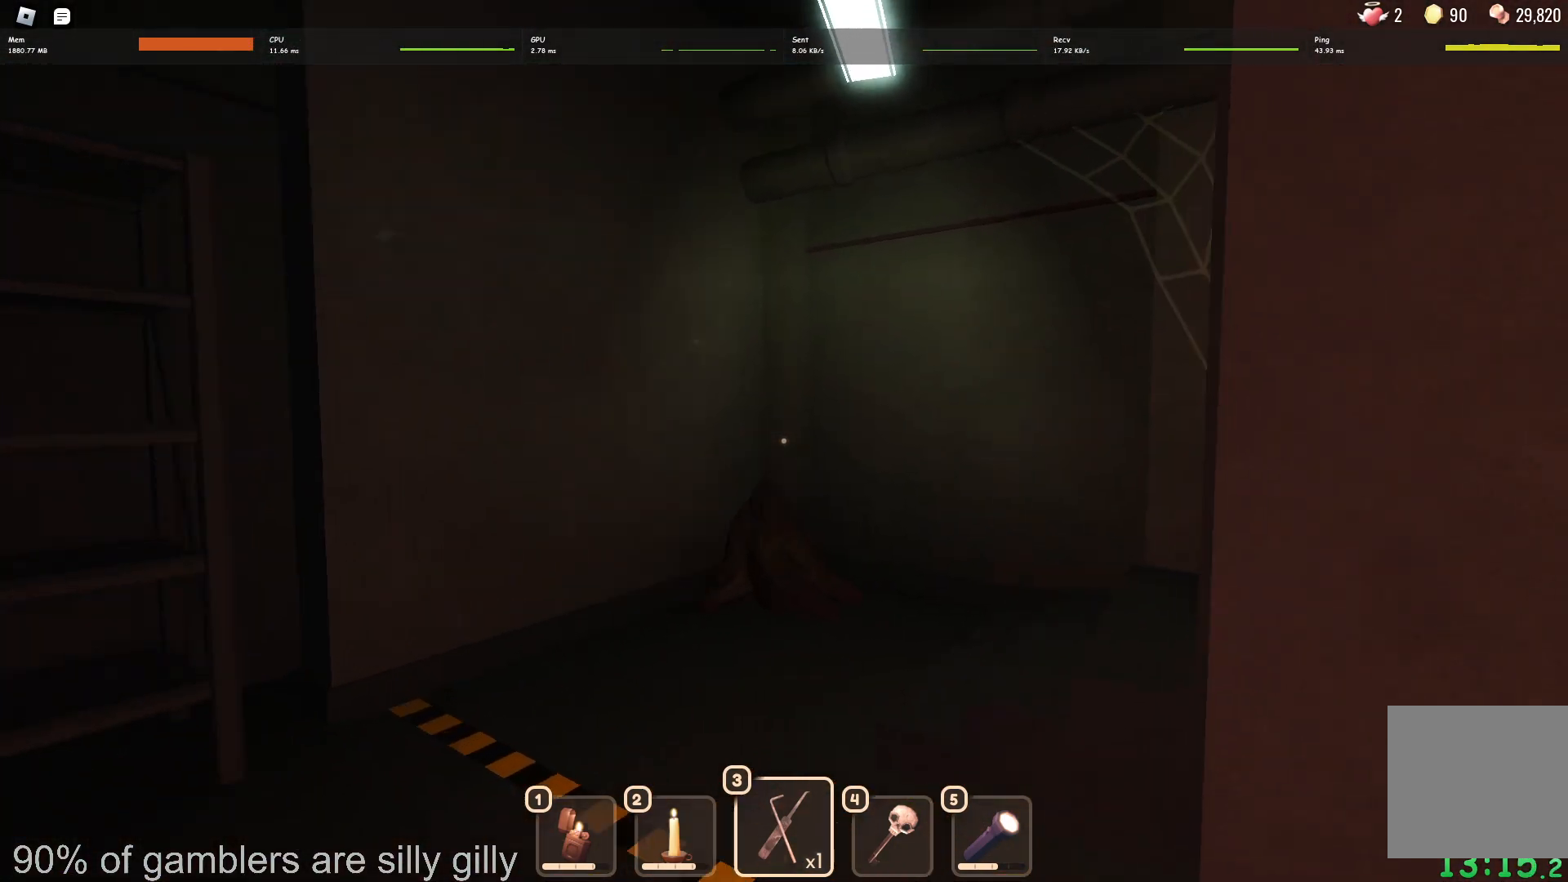
{"keys": ["a", "w"], "events": [[83, "a", "down"]]}
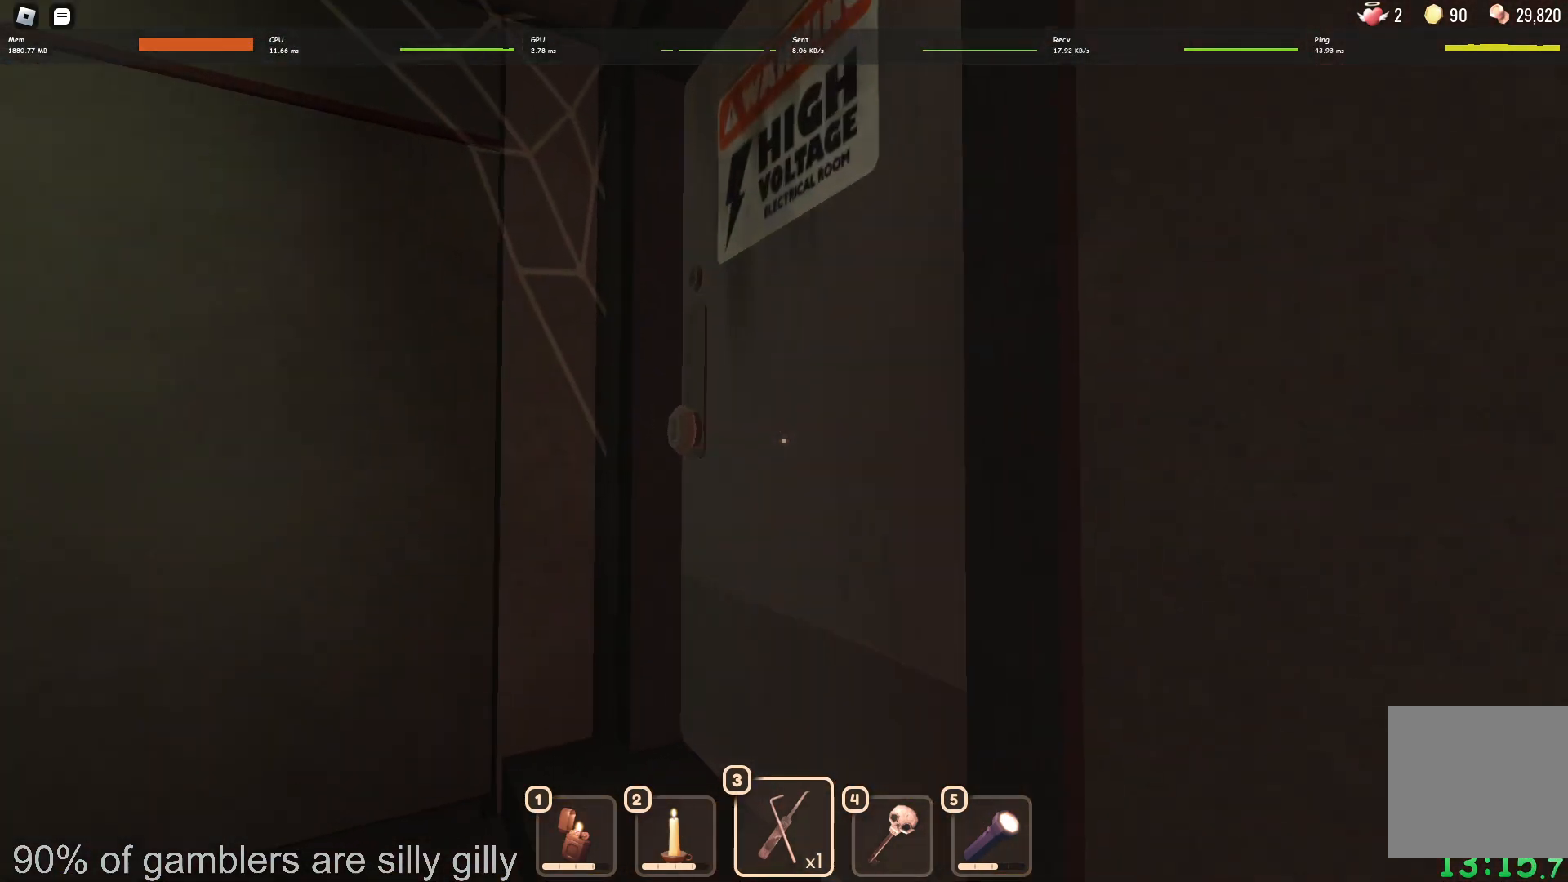
{"keys": ["e"], "events": [[100, "e", "down"], [117, "a", "up"], [133, "w", "up"]]}
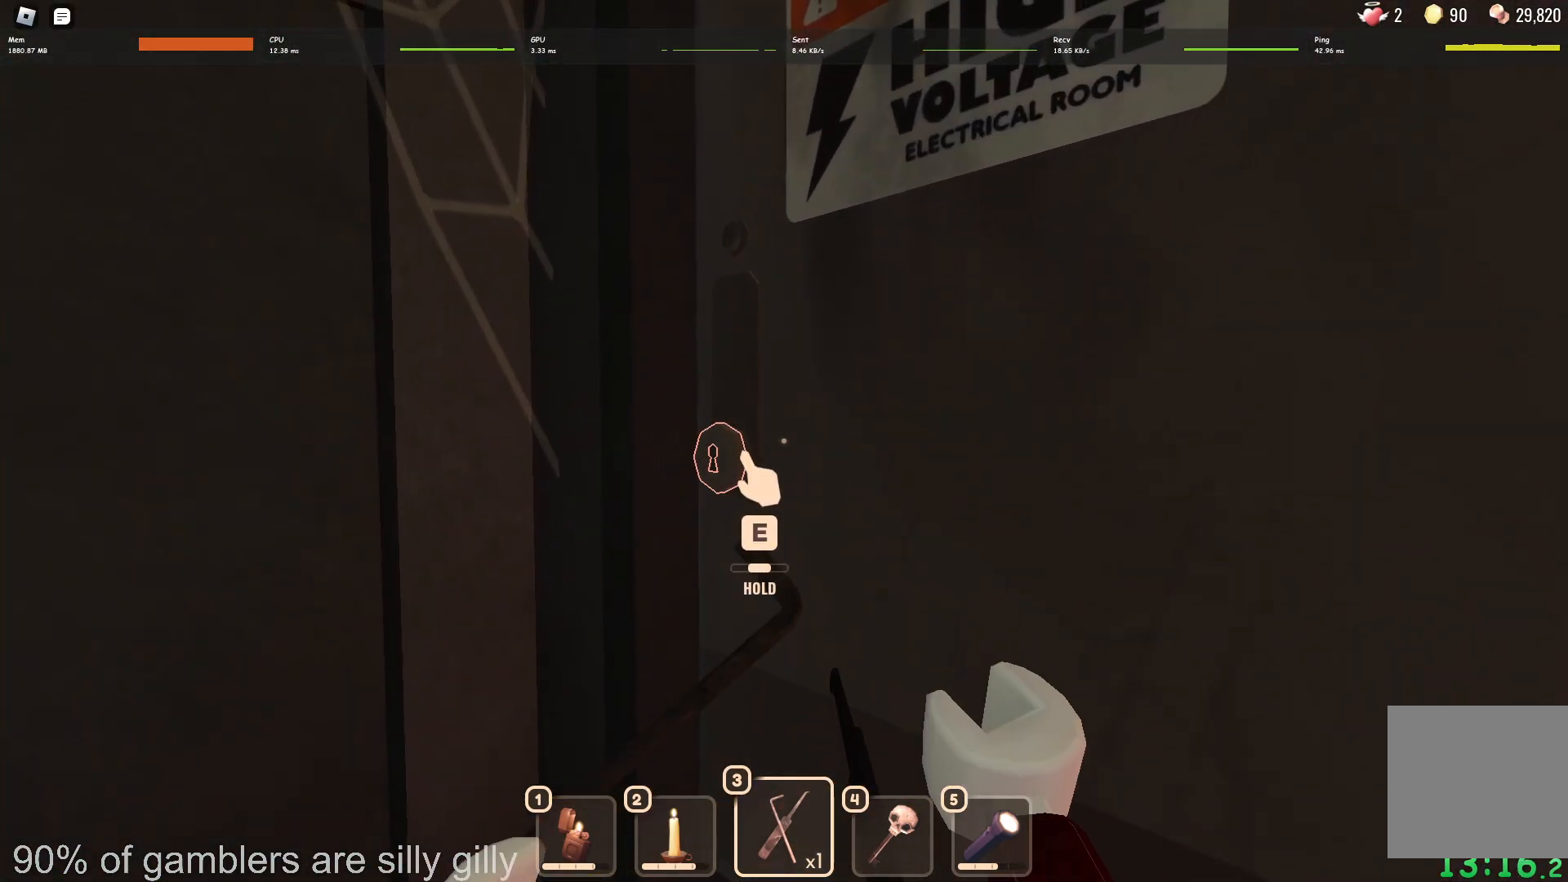
{"keys": ["e"], "events": []}
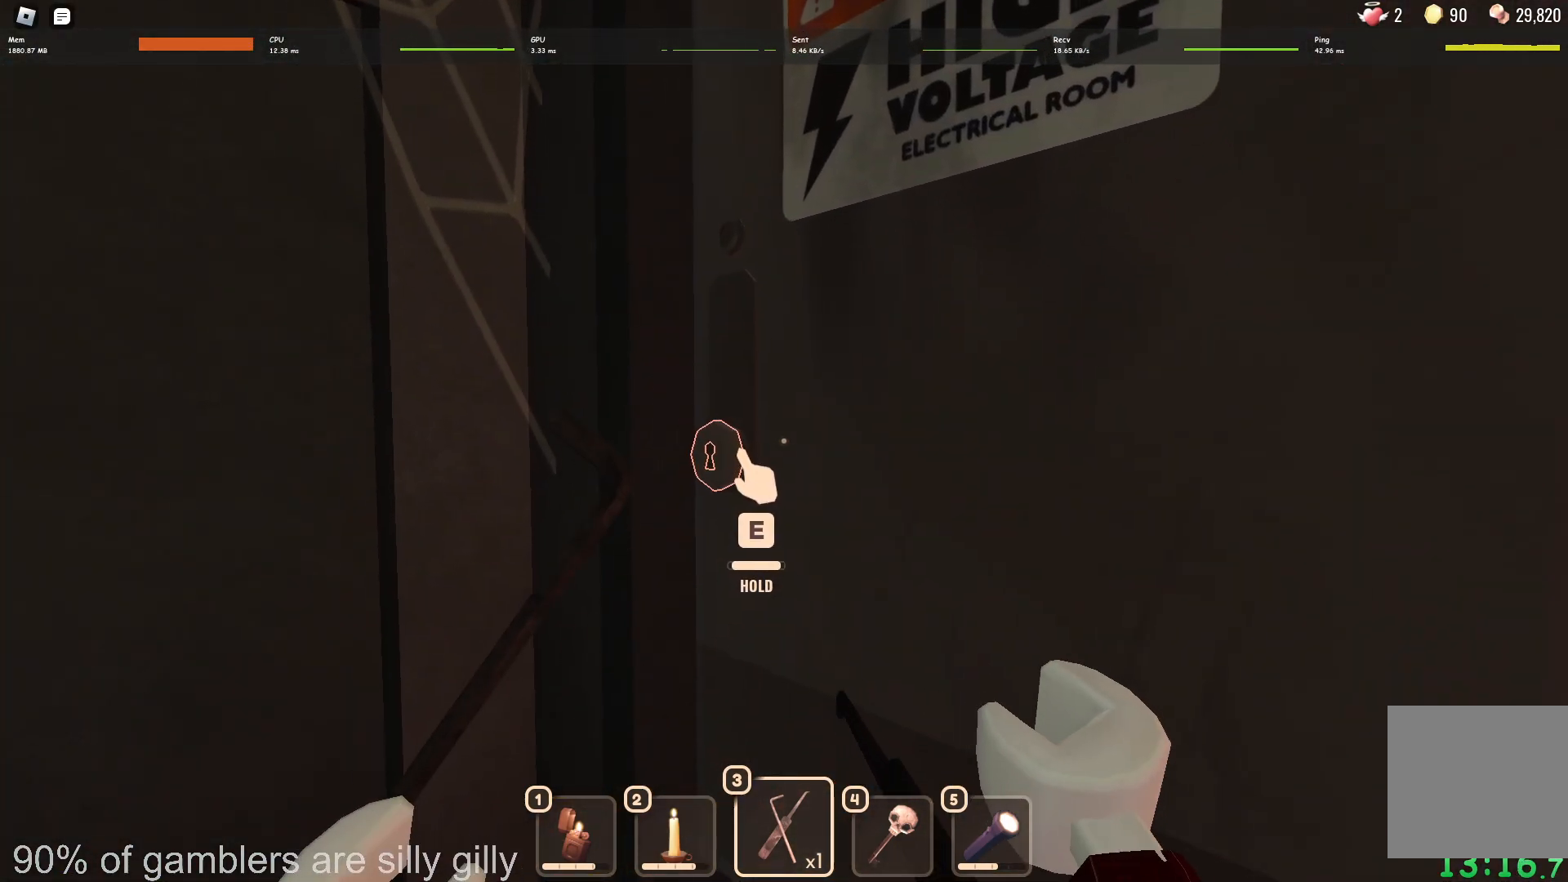
{"keys": ["w"], "events": [[17, "w", "down"], [450, "e", "up"]]}
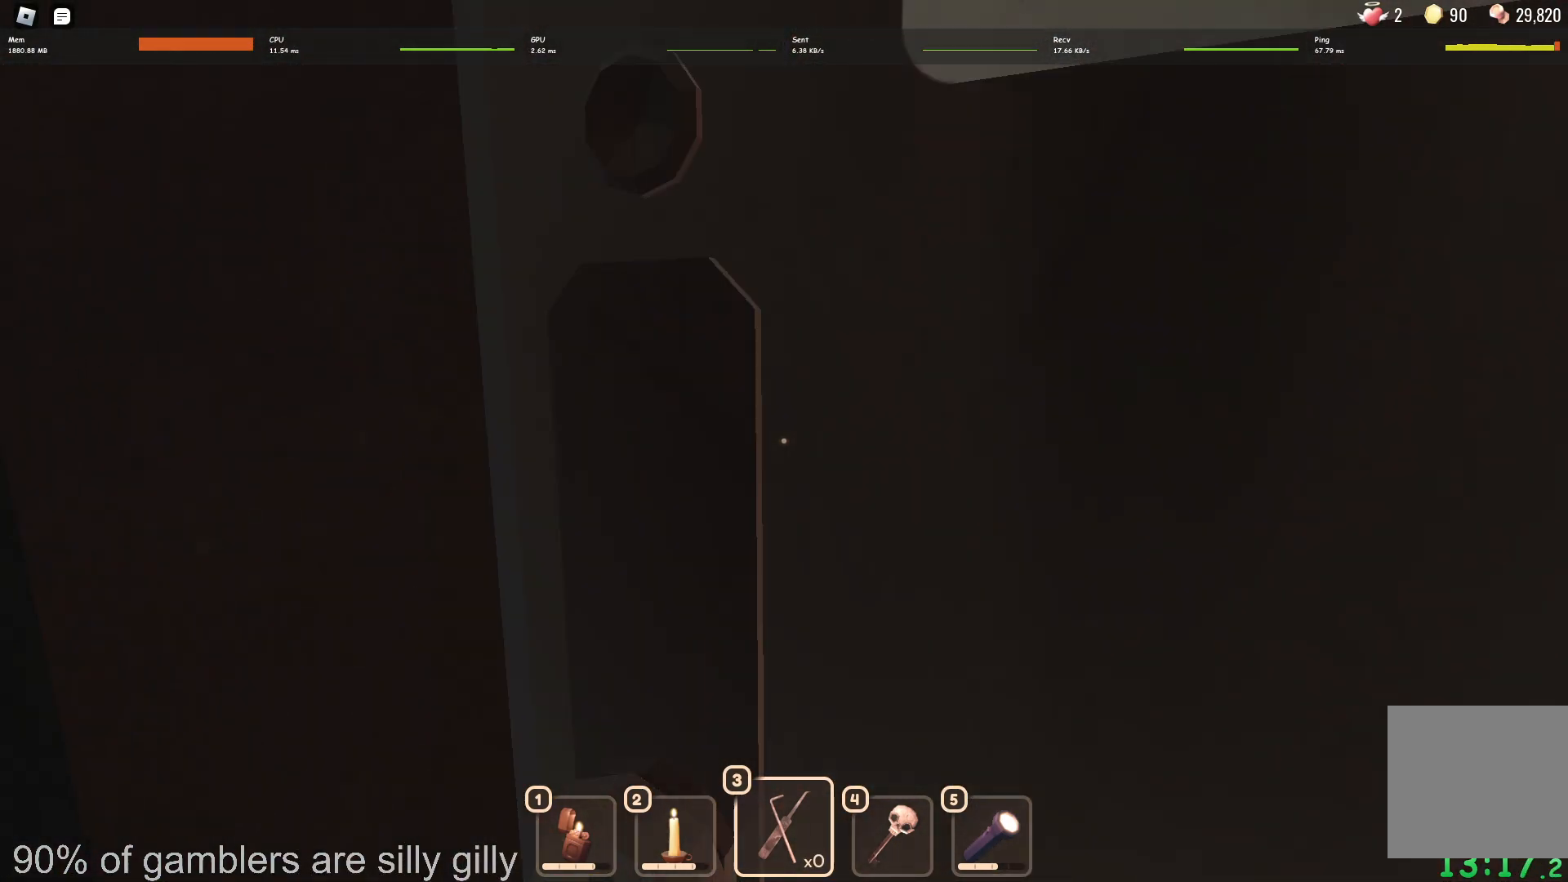
{"keys": ["w"], "events": []}
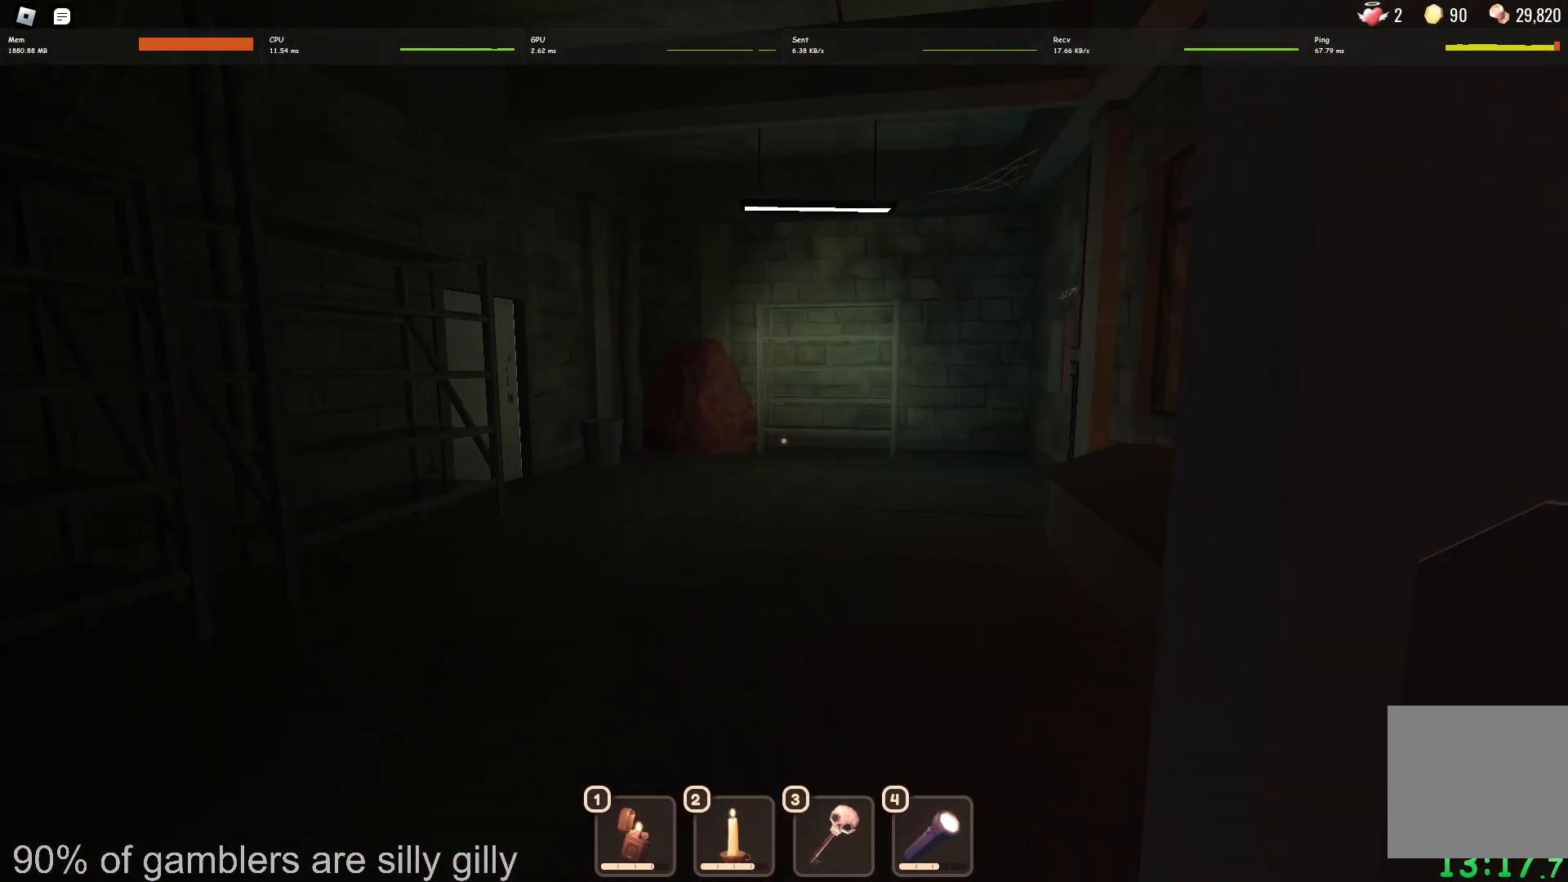
{"keys": ["w"], "events": []}
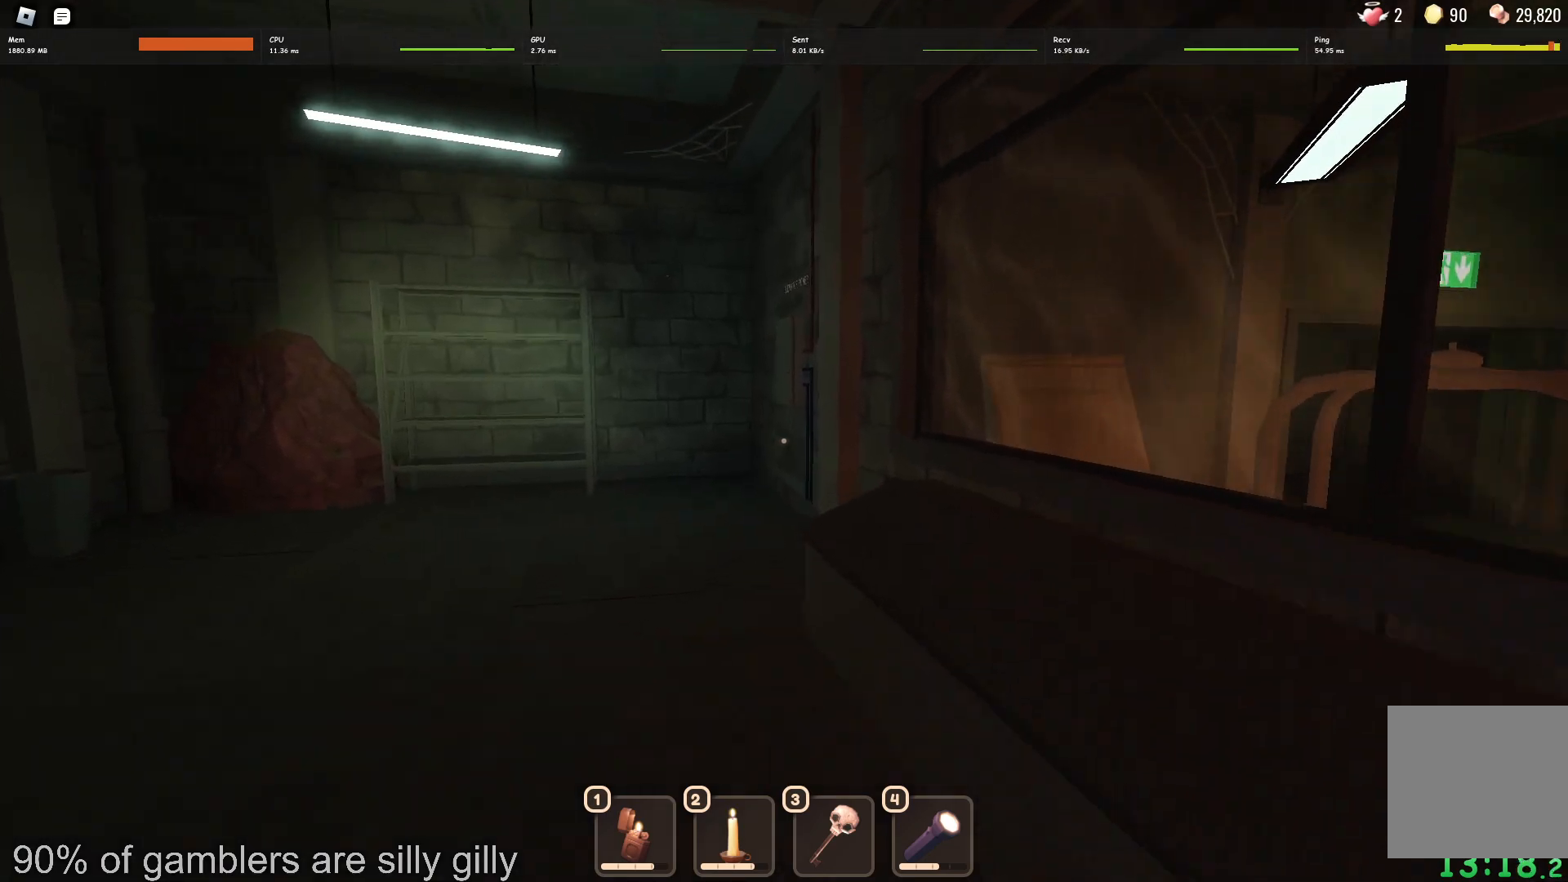
{"keys": ["w"], "events": []}
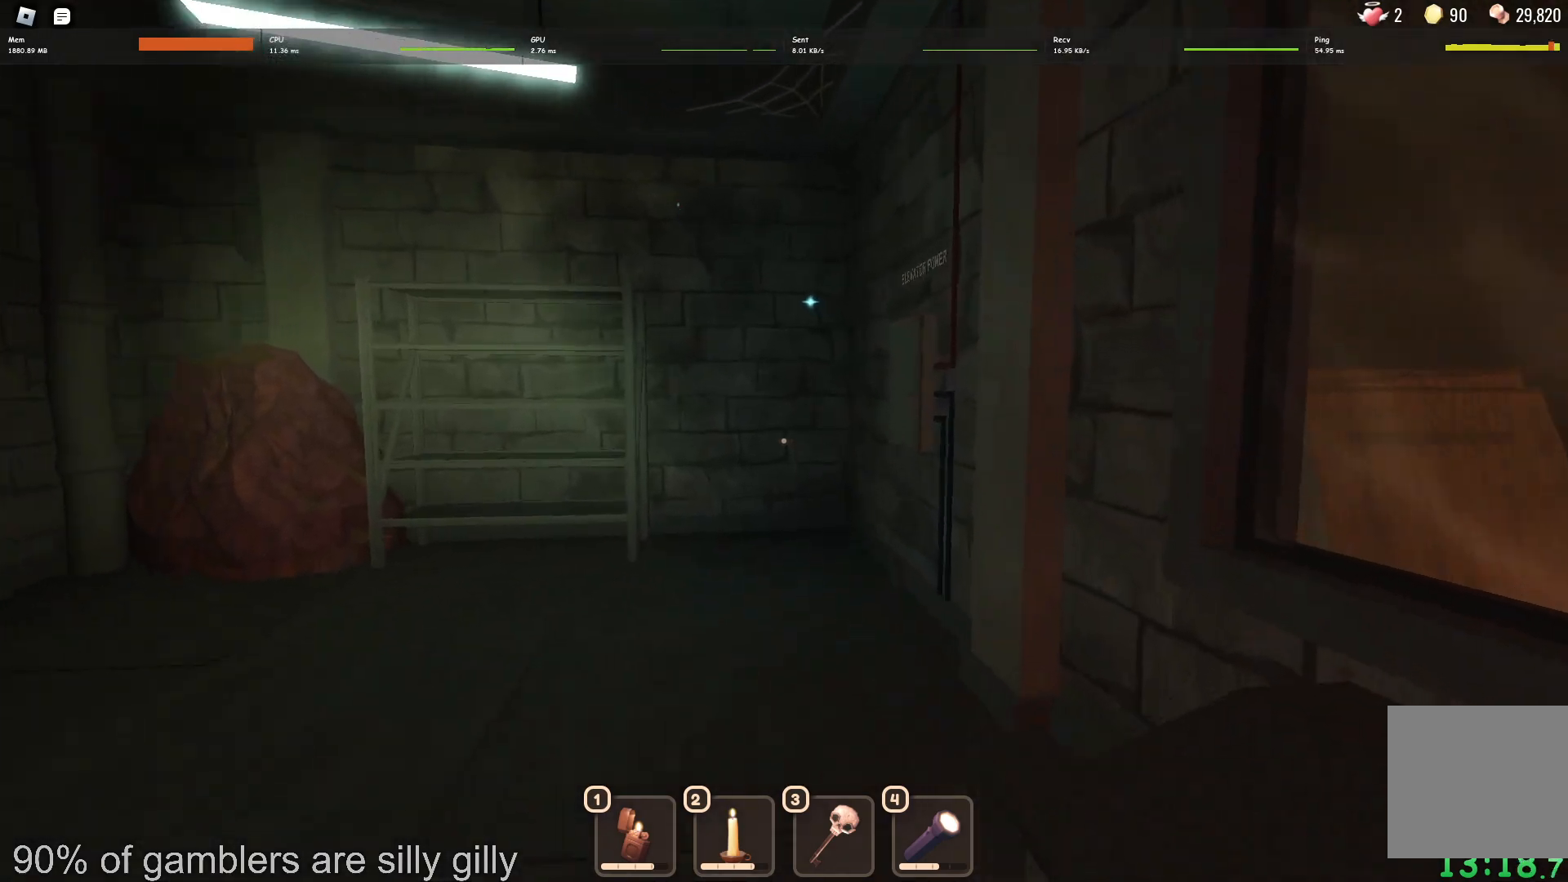
{"keys": ["w"], "events": []}
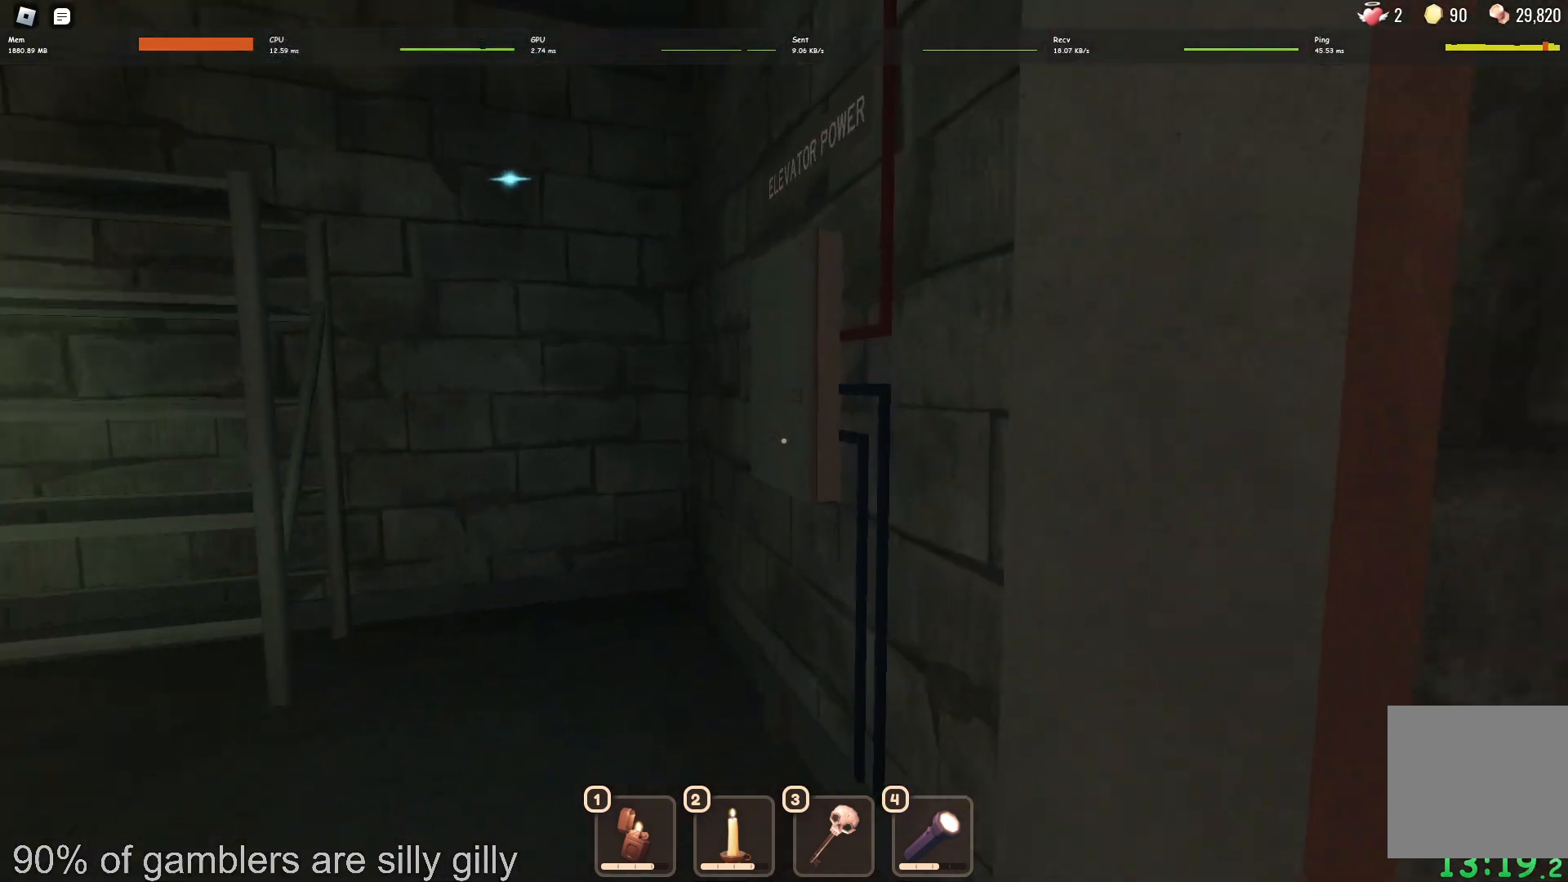
{"keys": ["a"], "events": [[150, "a", "down"], [167, "e", "down"], [233, "e", "up"], [317, "e", "down"], [383, "e", "up"], [400, "e", "down"], [417, "w", "up"], [483, "e", "up"]]}
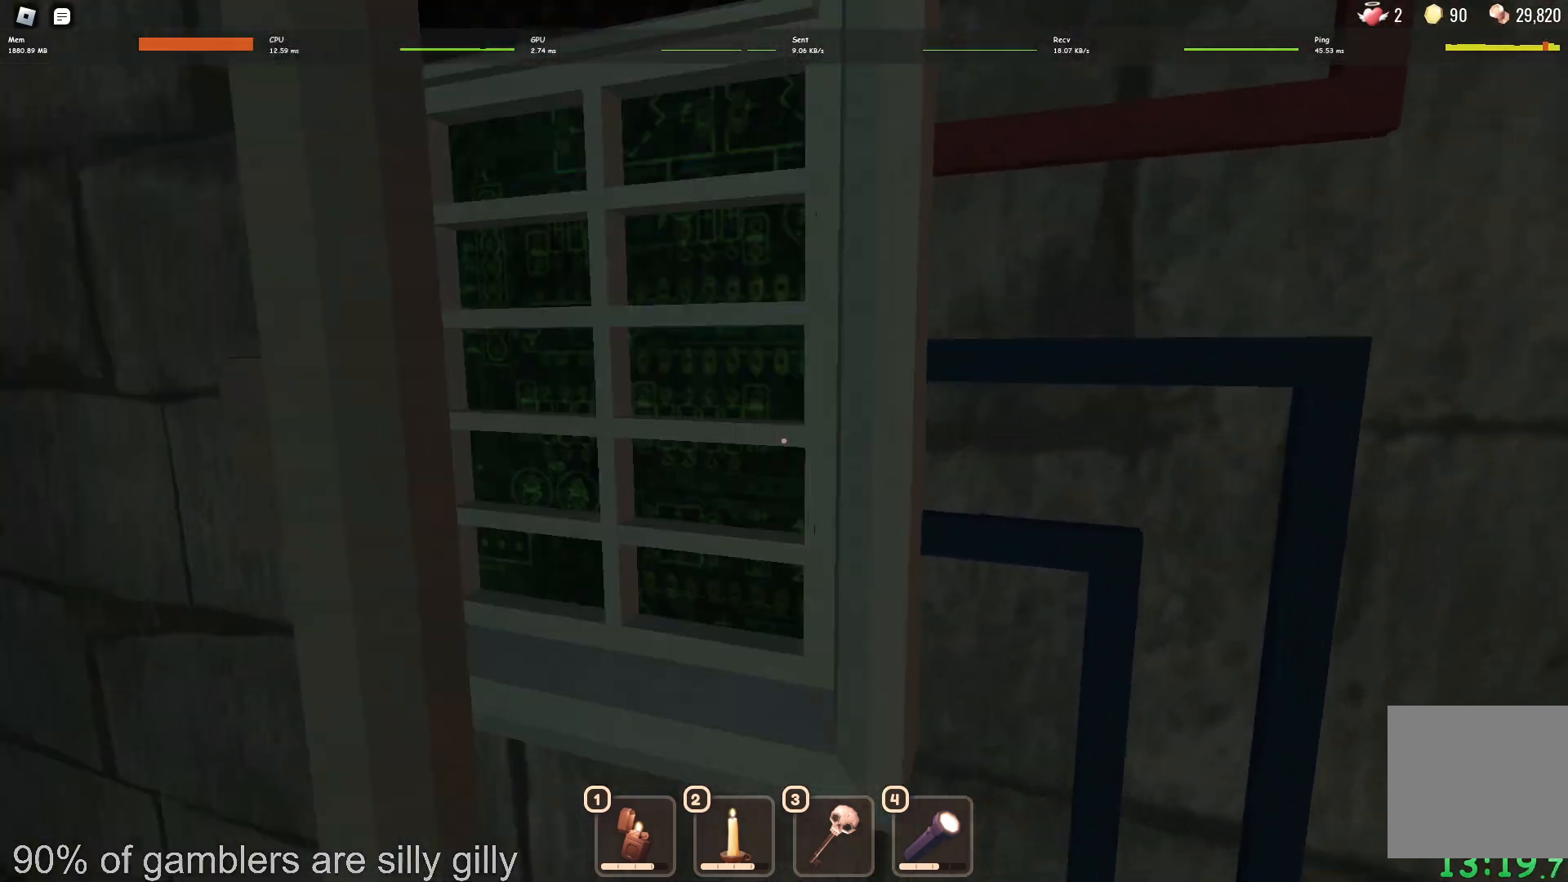
{"keys": [], "events": [[50, "a", "up"]]}
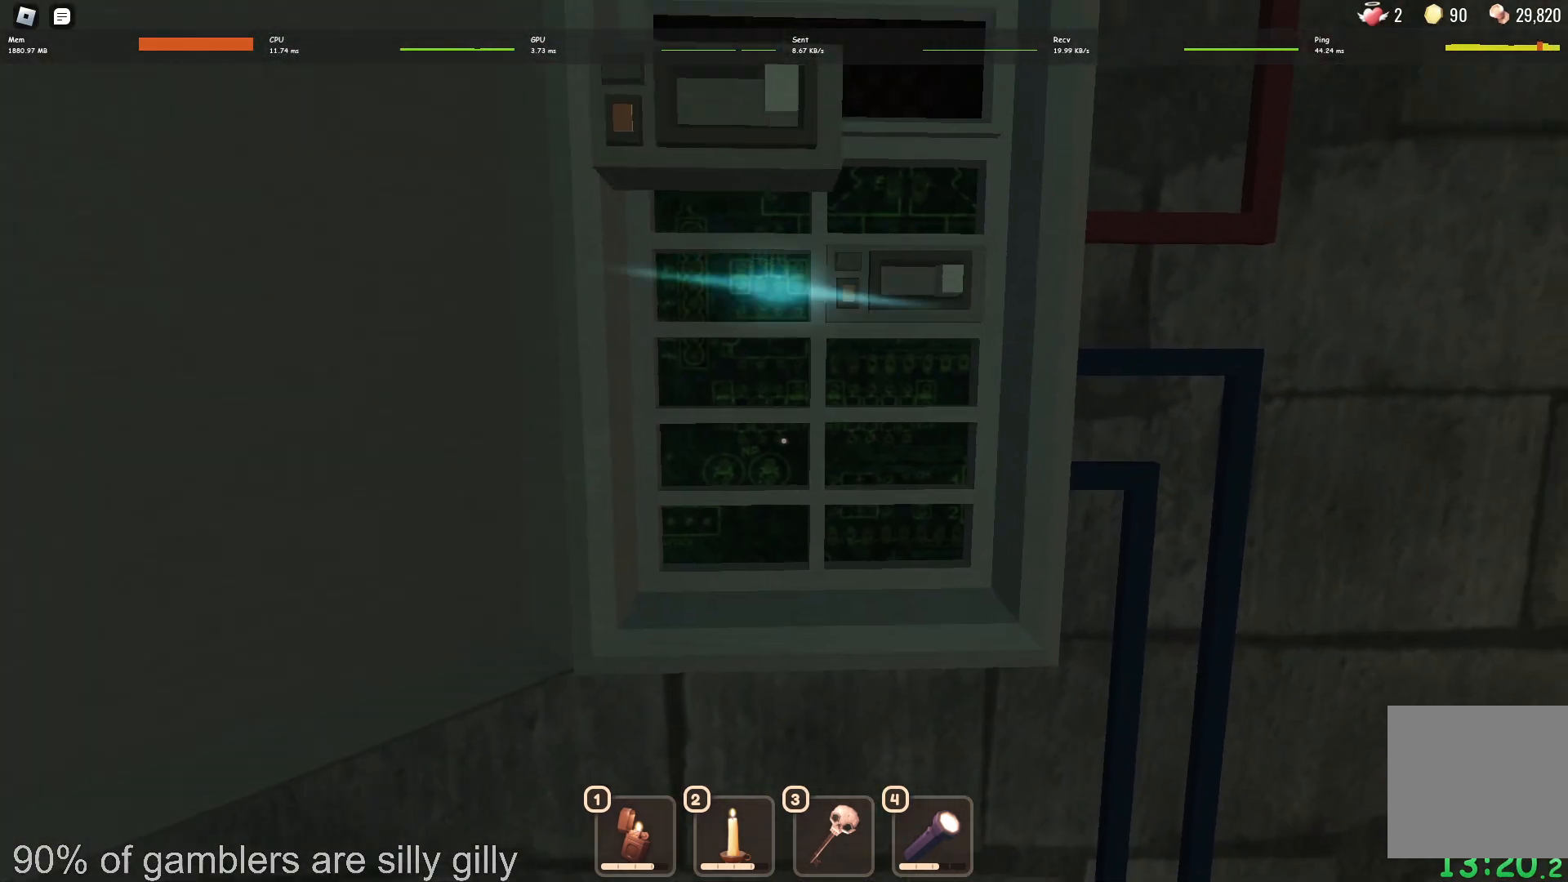
{"keys": [], "events": [[300, "d", "down"], [350, "d", "up"]]}